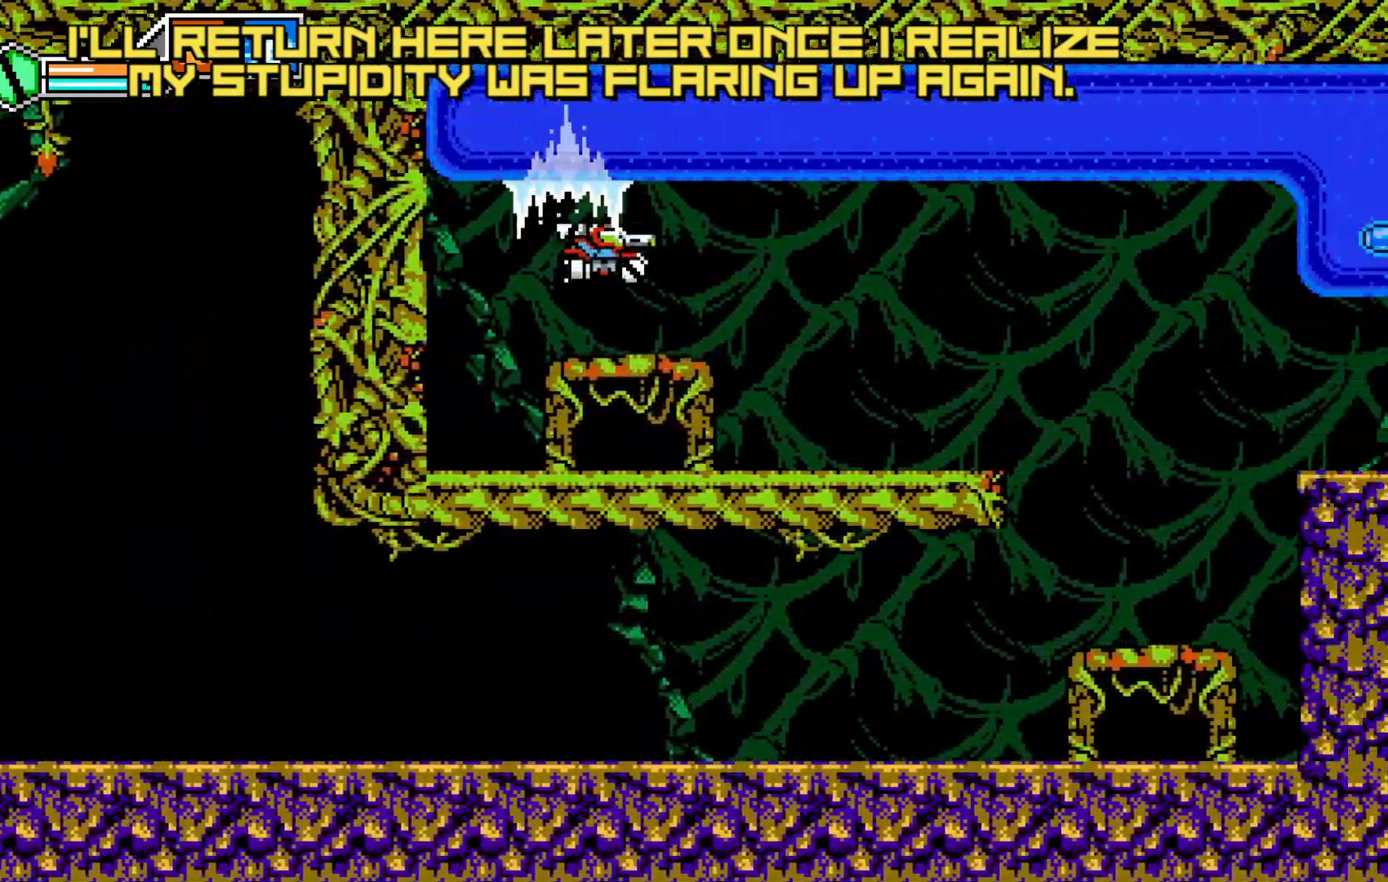
Gameplay with a controller (Xbox layout); each line is a JSON object with the inputs held at the frame after it (dt_ms = milliseconds from this image to that frame). "events" lists button and stick changes between this image and that frame as [ms after this image, input, new state], when the widget could be followed in between. Not read: HOME L3 R3 right_stick.
{"dt_ms": 500, "buttons": ["A"], "left_stick": "center", "events": [[33, "left_stick", "left"], [100, "Y", "down"], [133, "left_stick", "up"], [333, "Y", "up"], [383, "left_stick", "center"], [500, "A", "down"]]}
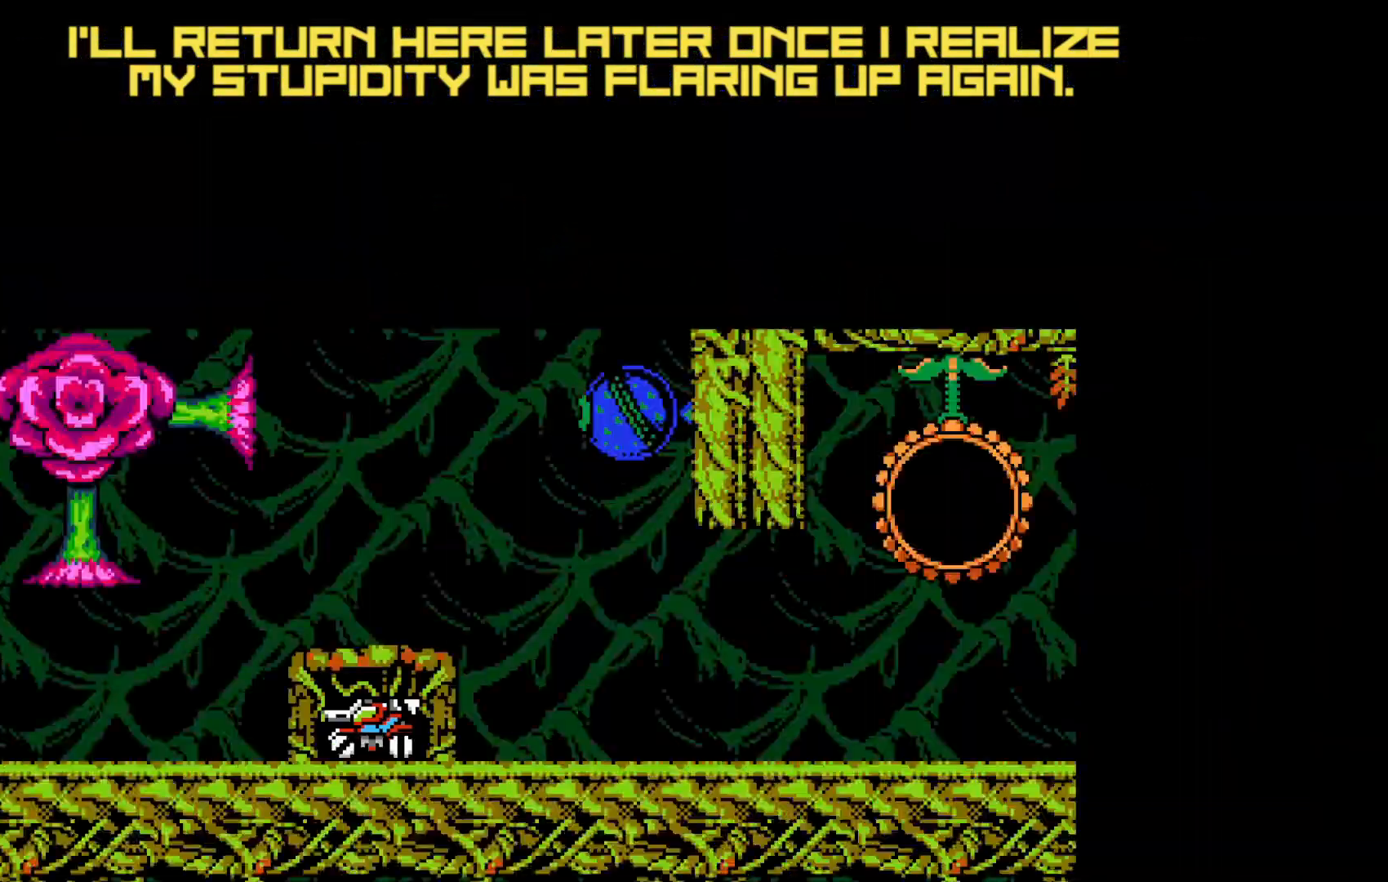
{"dt_ms": 500, "buttons": ["A"], "left_stick": "center", "events": []}
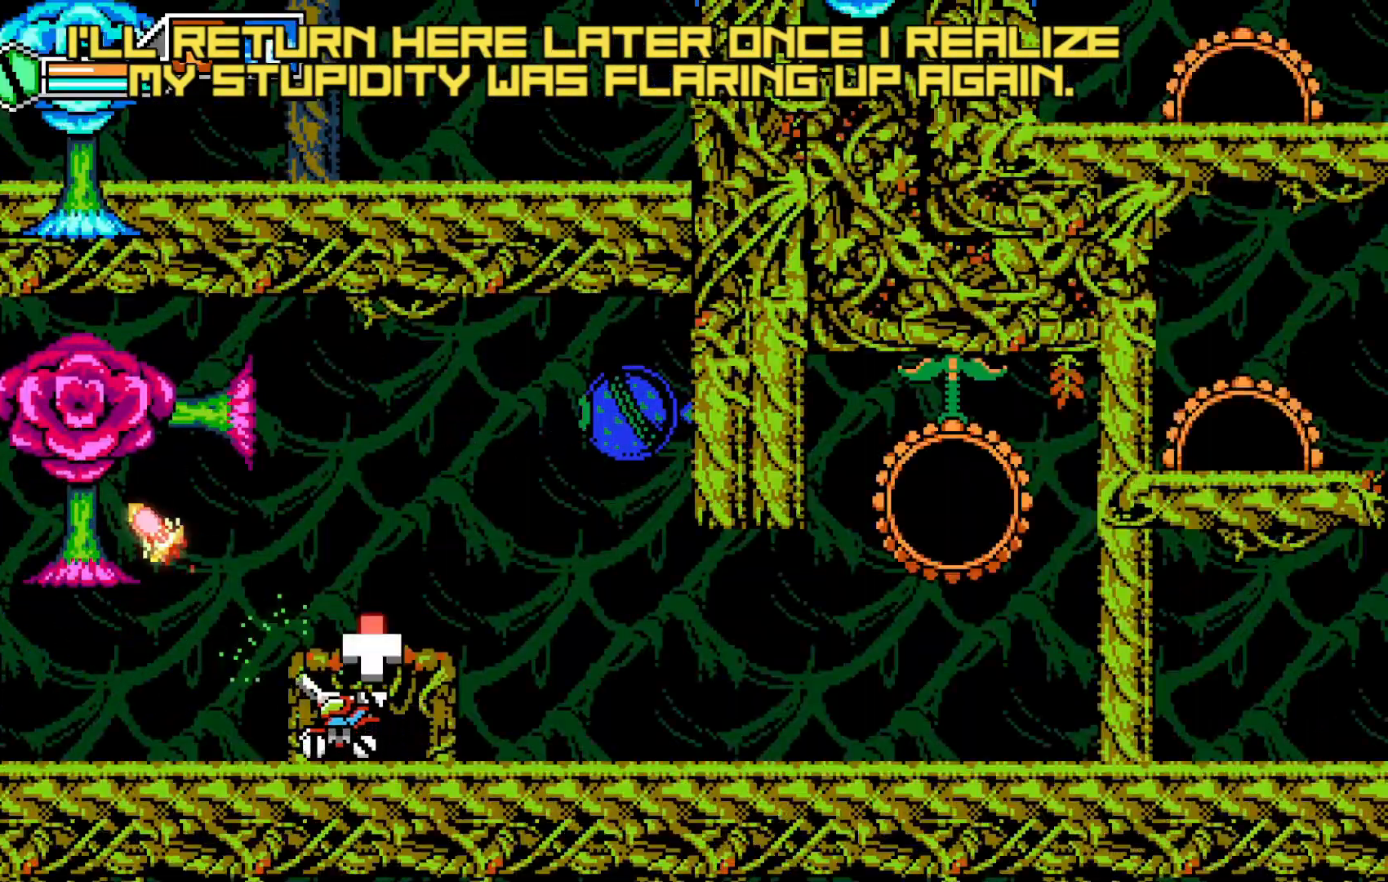
{"dt_ms": 500, "buttons": [], "left_stick": "right", "events": [[350, "A", "up"], [500, "left_stick", "right"]]}
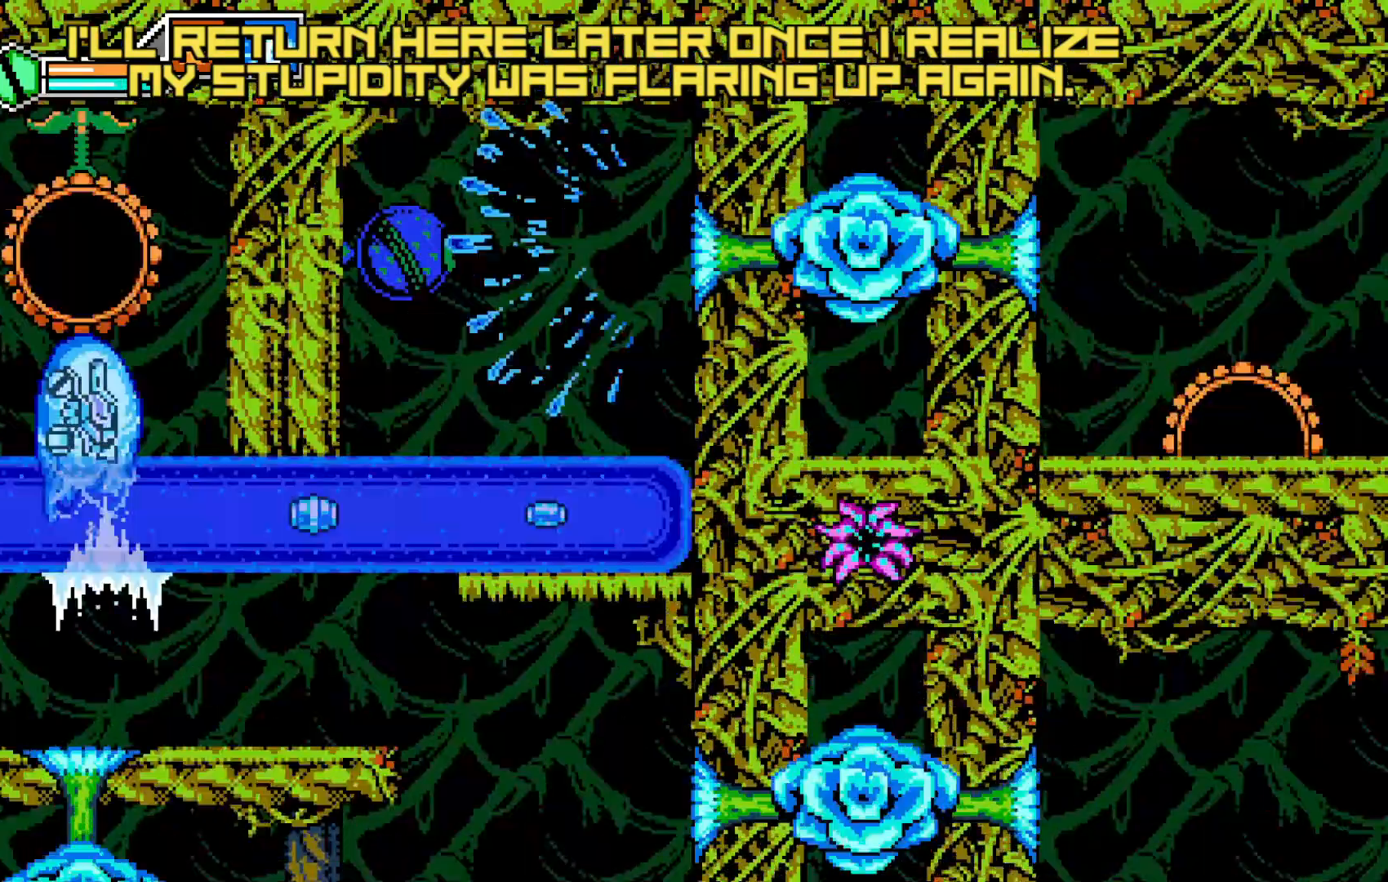
{"dt_ms": 500, "buttons": [], "left_stick": "left", "events": [[50, "left_stick", "center"], [183, "left_stick", "right"], [333, "left_stick", "down"], [400, "left_stick", "right"], [500, "left_stick", "left"]]}
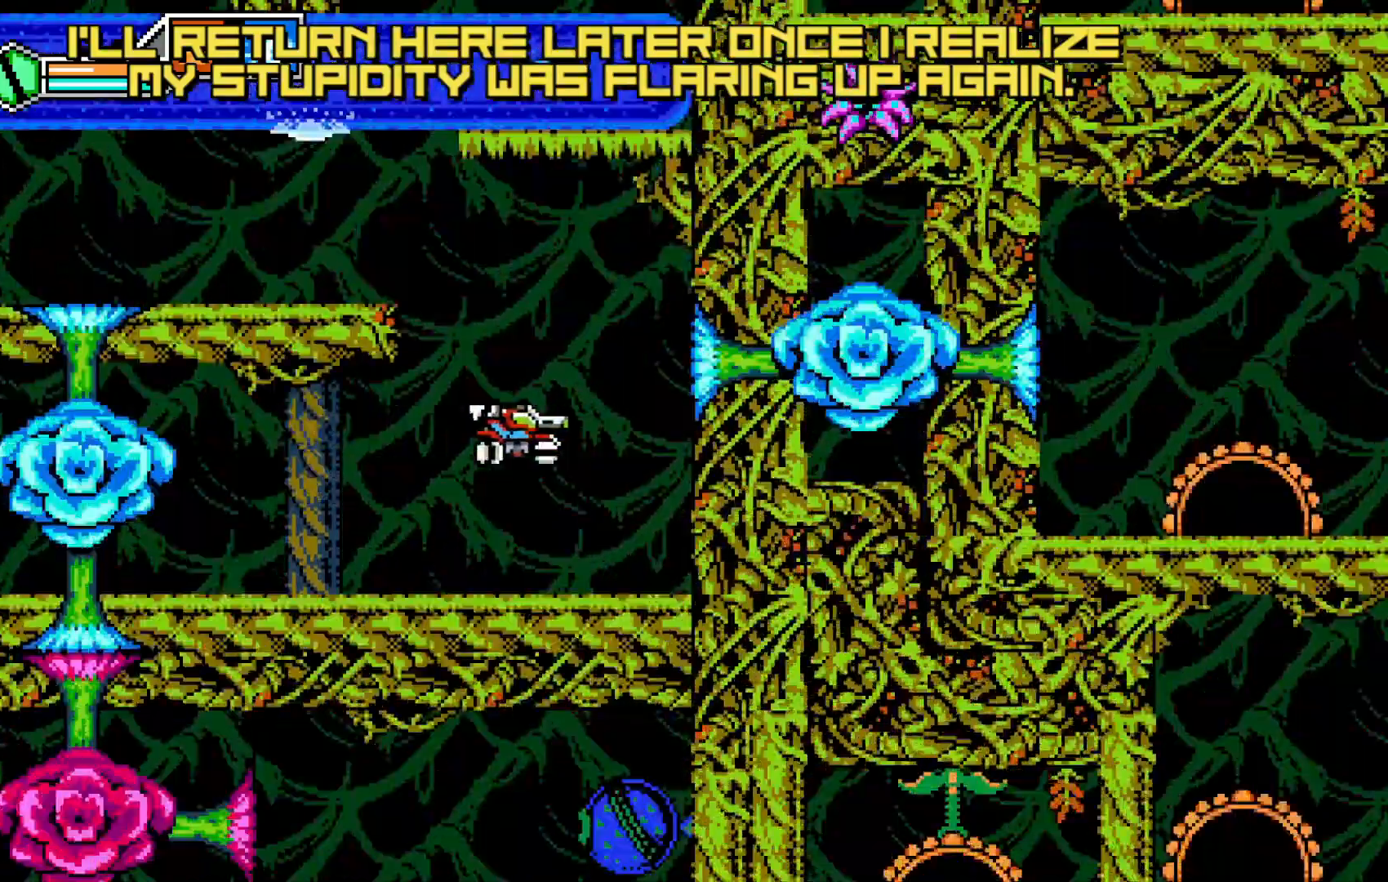
{"dt_ms": 500, "buttons": [], "left_stick": "up", "events": [[200, "left_stick", "center"], [267, "A", "down"], [350, "left_stick", "left"], [400, "left_stick", "center"], [417, "A", "up"], [467, "left_stick", "up"]]}
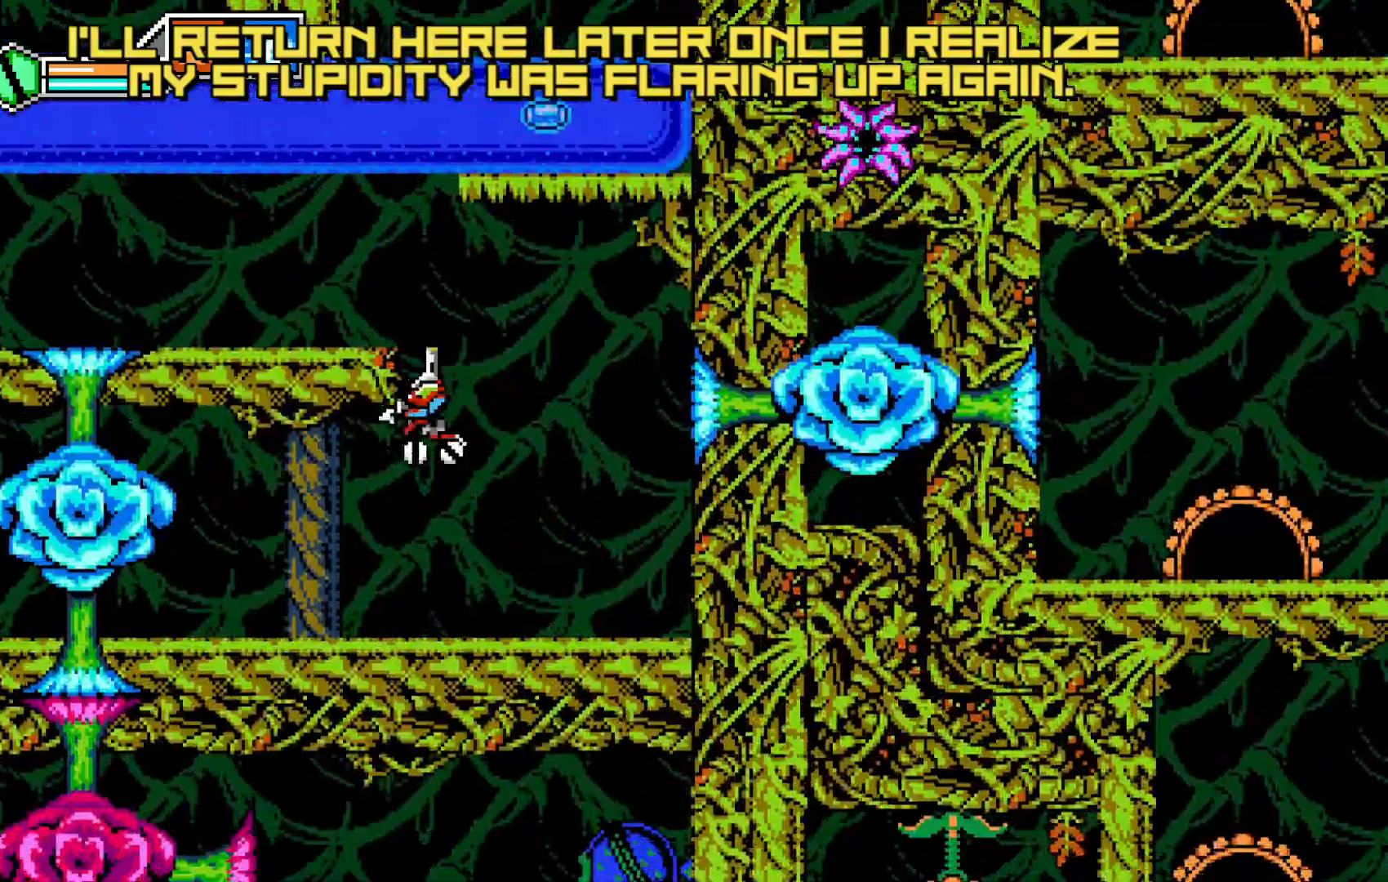
{"dt_ms": 500, "buttons": ["A", "SELECT"], "left_stick": "right"}
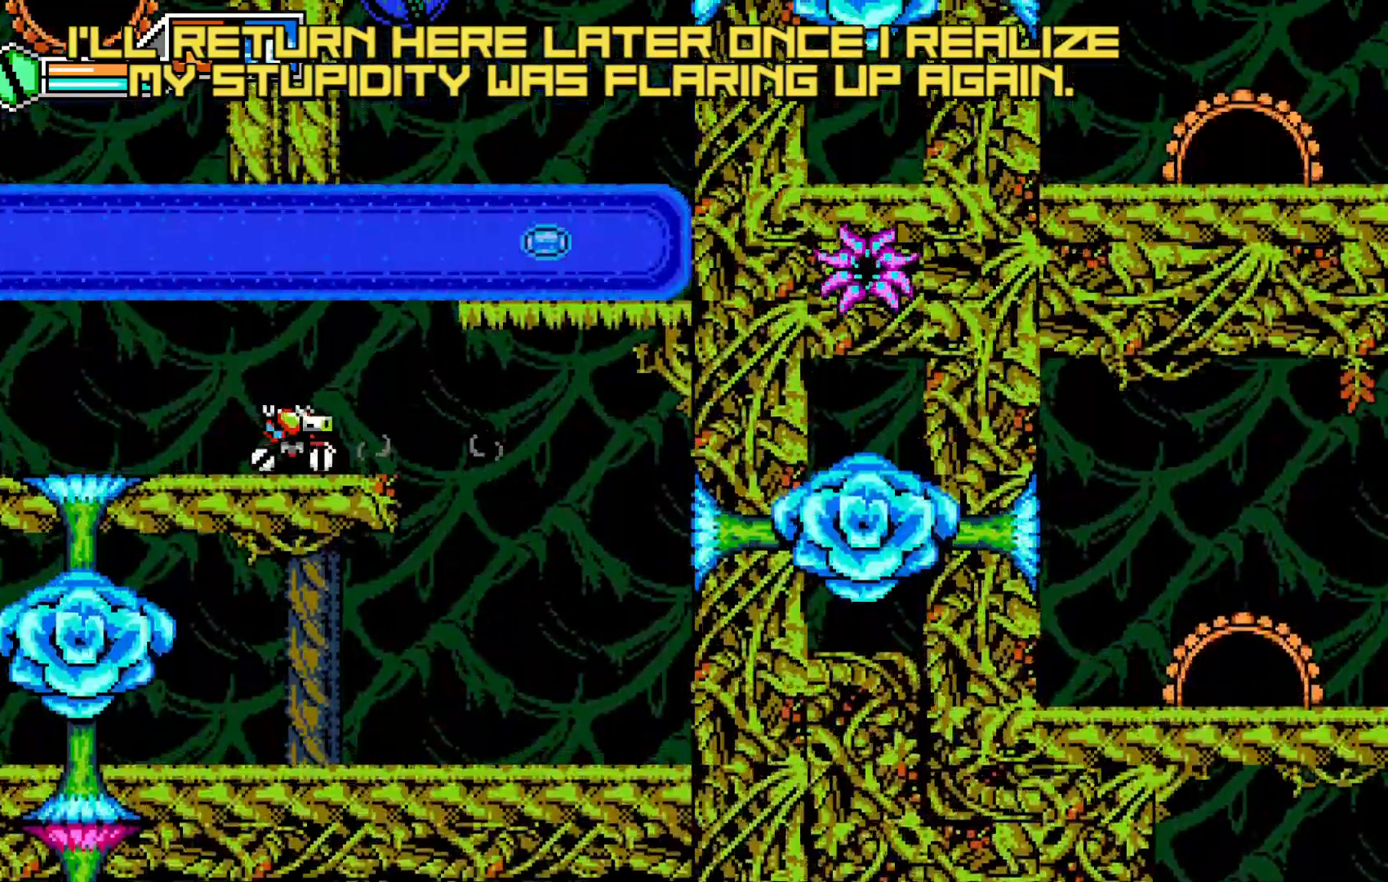
{"dt_ms": 500, "buttons": [], "left_stick": "down"}
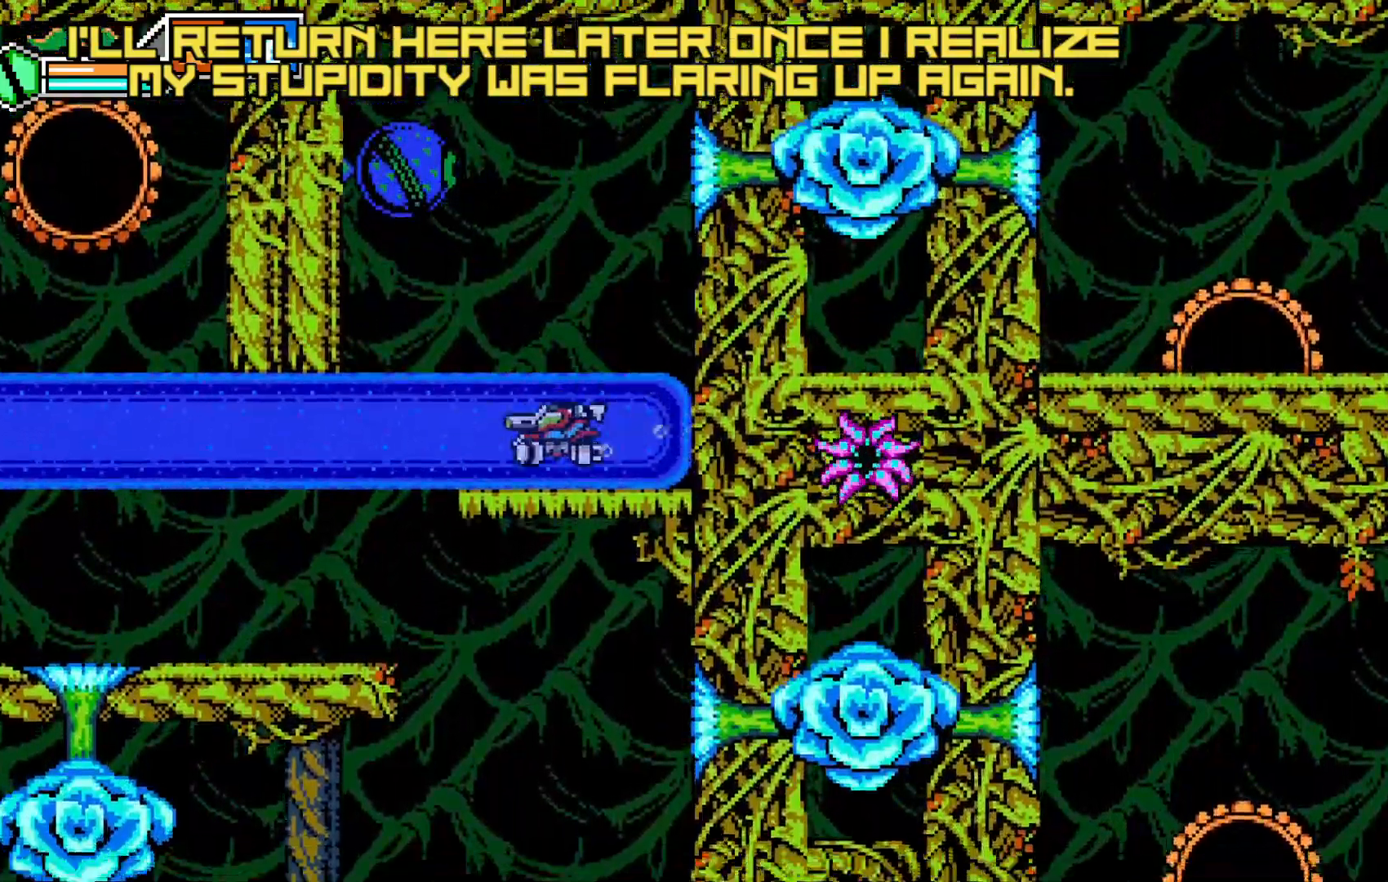
{"dt_ms": 500, "buttons": ["A"], "left_stick": "up-right", "events": [[67, "left_stick", "center"], [100, "A", "down"], [200, "left_stick", "up"], [233, "A", "up"], [317, "A", "down"], [333, "left_stick", "up-right"], [350, "SELECT", "down"], [400, "A", "up"], [483, "A", "down"], [500, "SELECT", "up"]]}
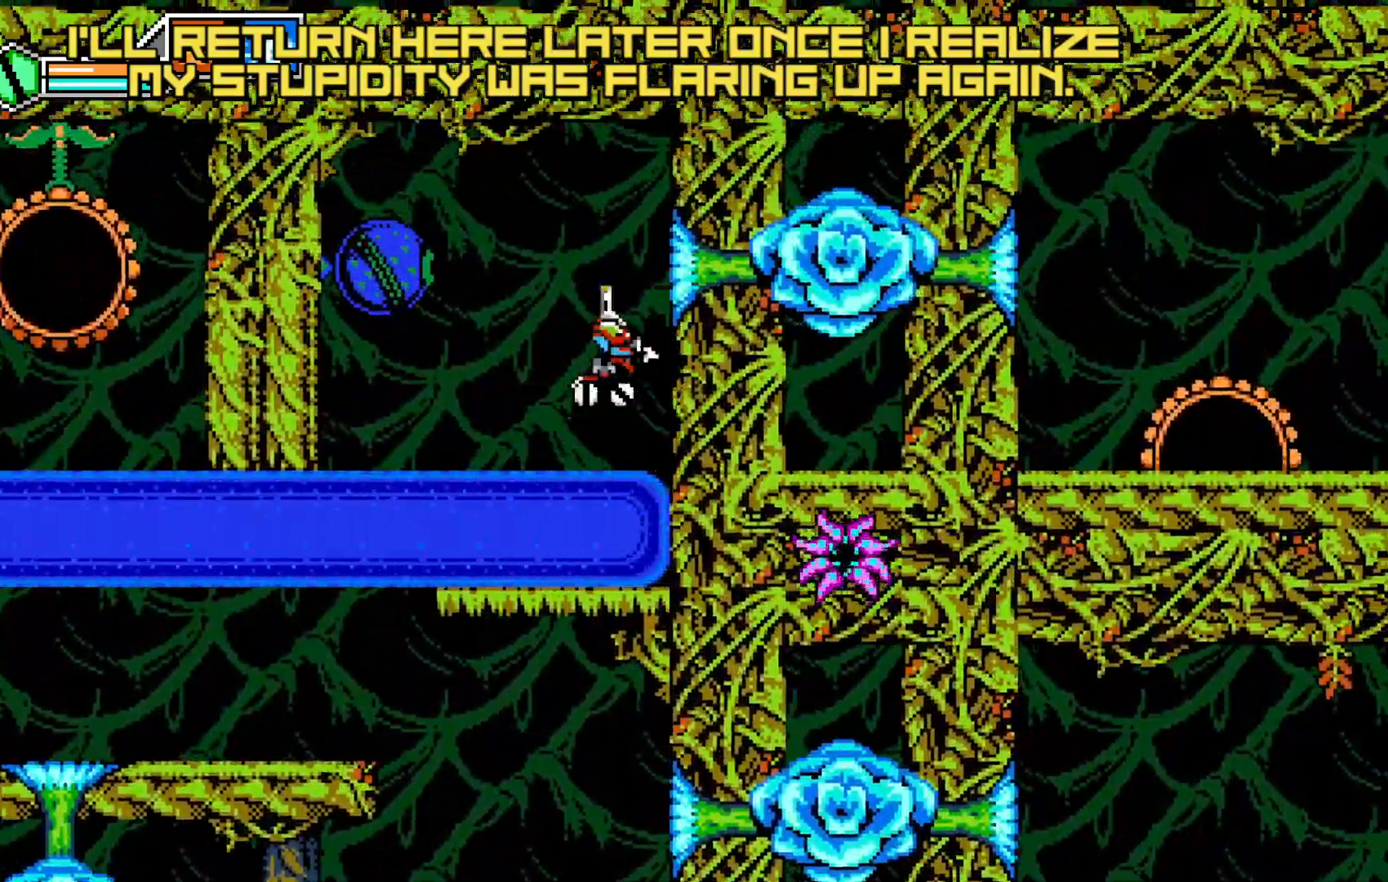
{"dt_ms": 500, "buttons": [], "left_stick": "center"}
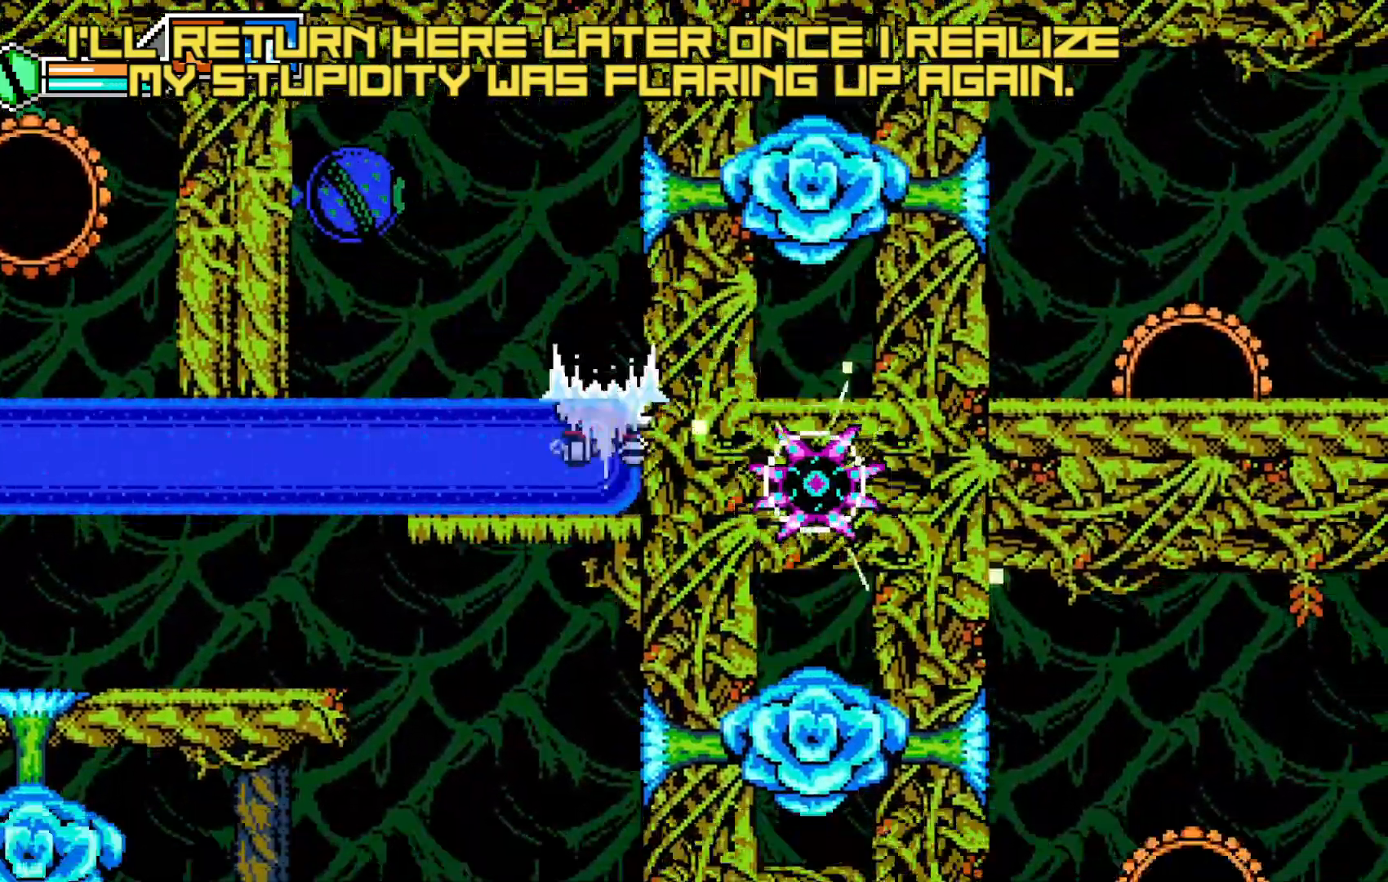
{"dt_ms": 500, "buttons": [], "left_stick": "up-left"}
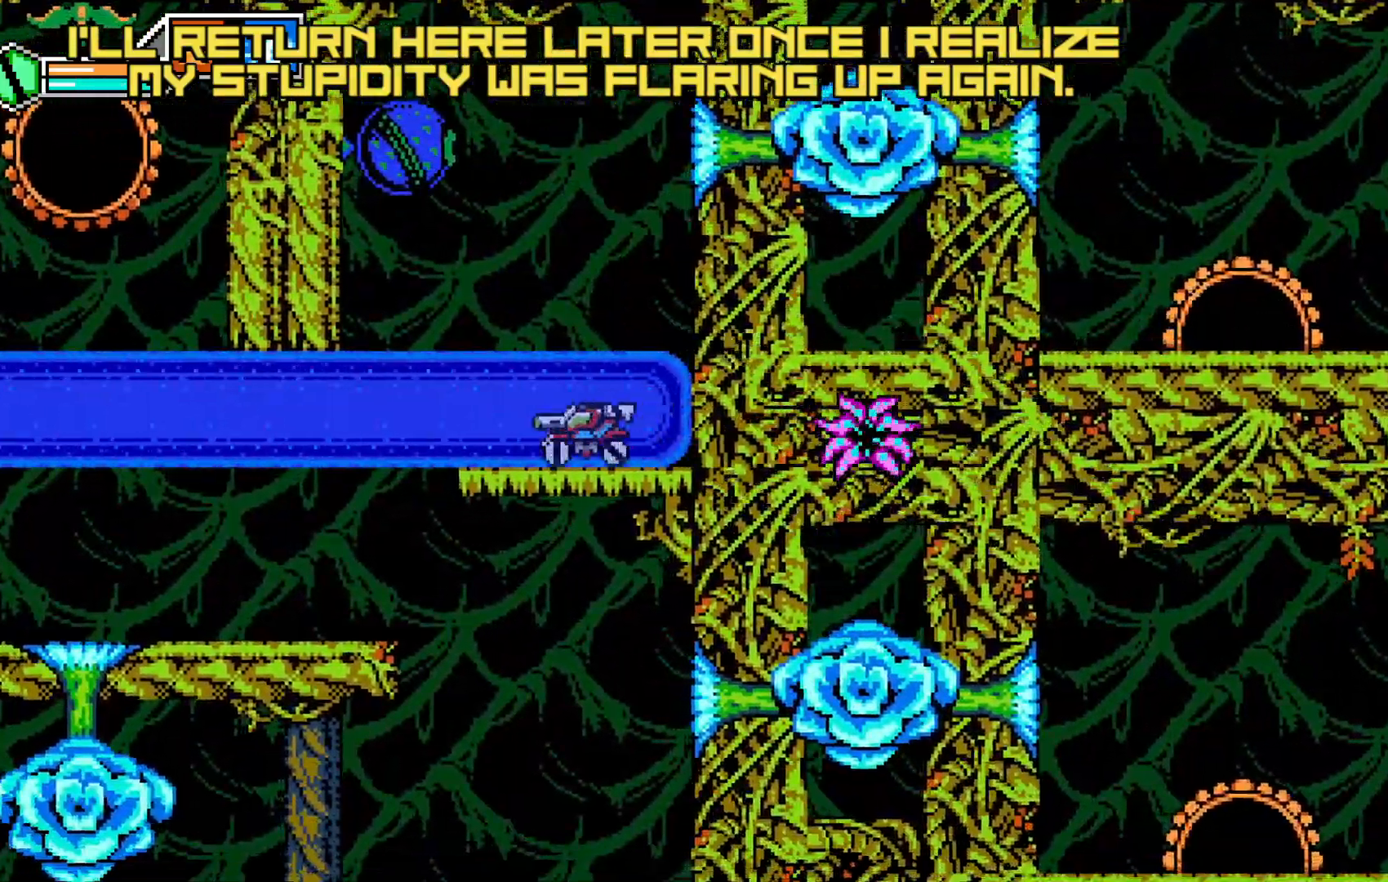
{"dt_ms": 500, "buttons": ["A"], "left_stick": "up-left", "events": [[50, "left_stick", "center"], [150, "left_stick", "left"], [167, "A", "down"], [283, "left_stick", "up-right"], [317, "A", "up"], [450, "left_stick", "up-left"], [467, "A", "down"]]}
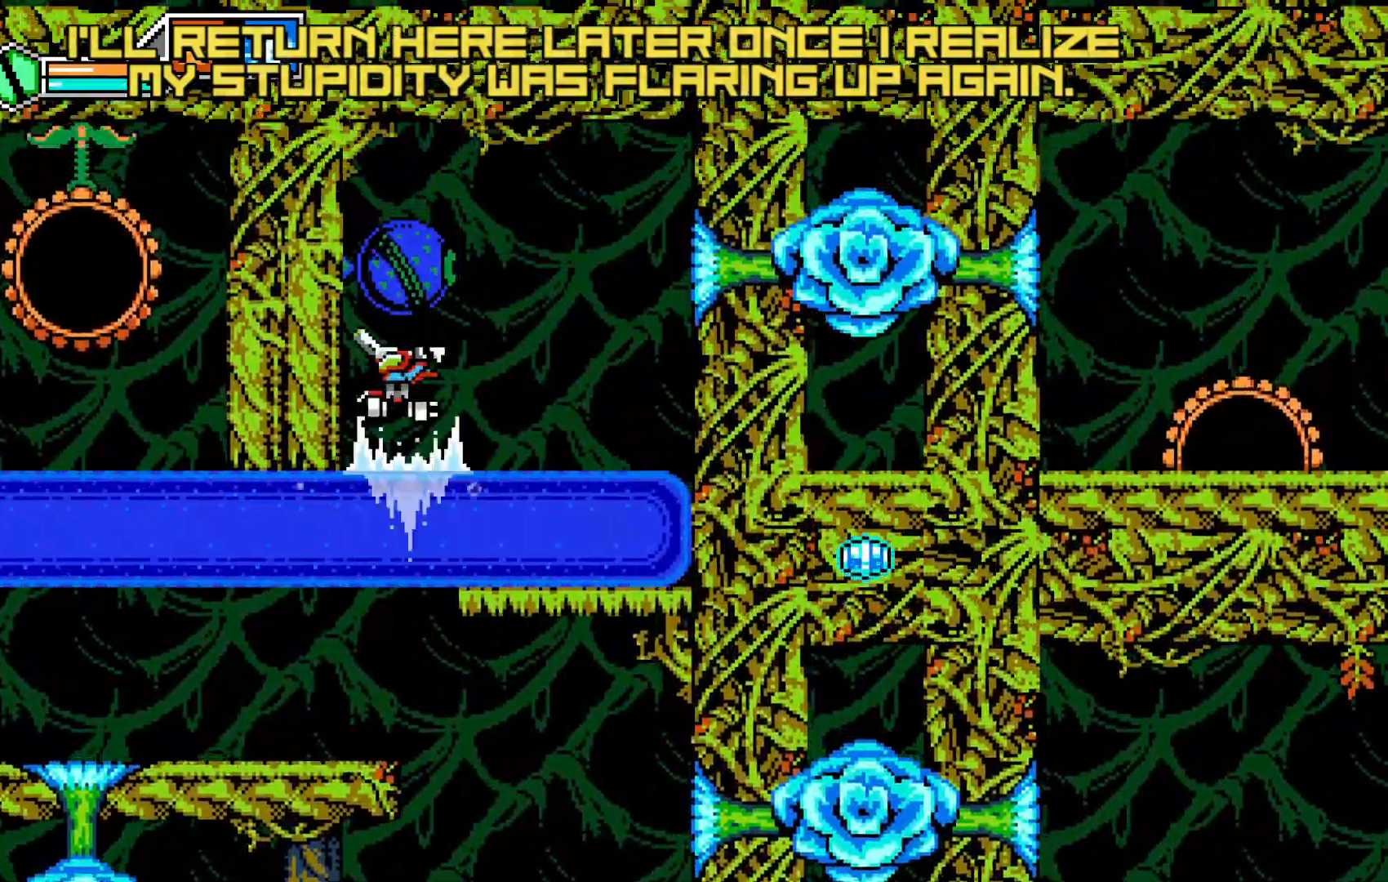
{"dt_ms": 500, "buttons": [], "left_stick": "center", "events": [[133, "left_stick", "right"], [483, "A", "up"], [483, "Y", "down"], [500, "Y", "up"], [500, "left_stick", "center"]]}
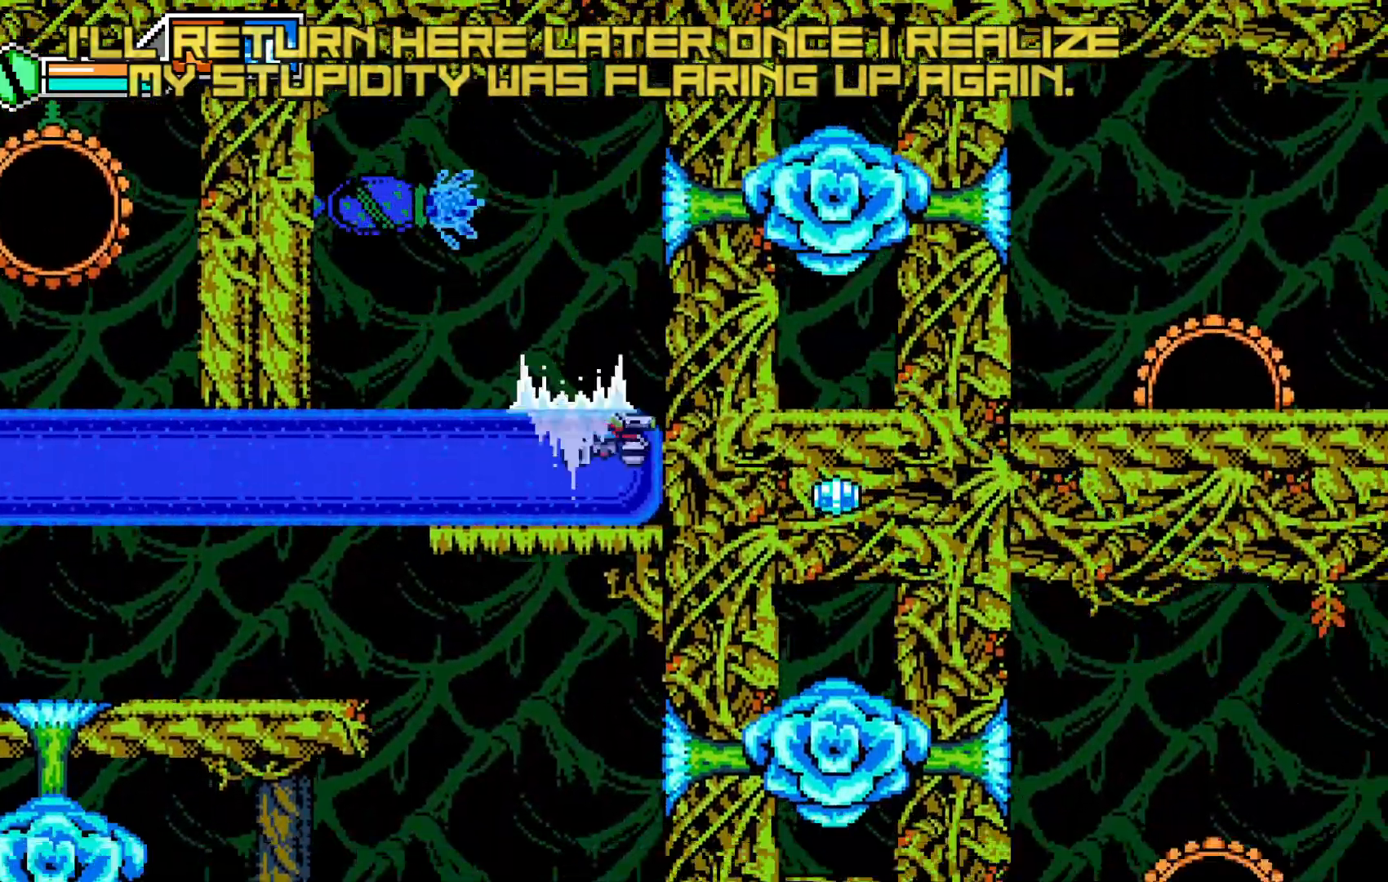
{"dt_ms": 1000, "buttons": [], "left_stick": "center"}
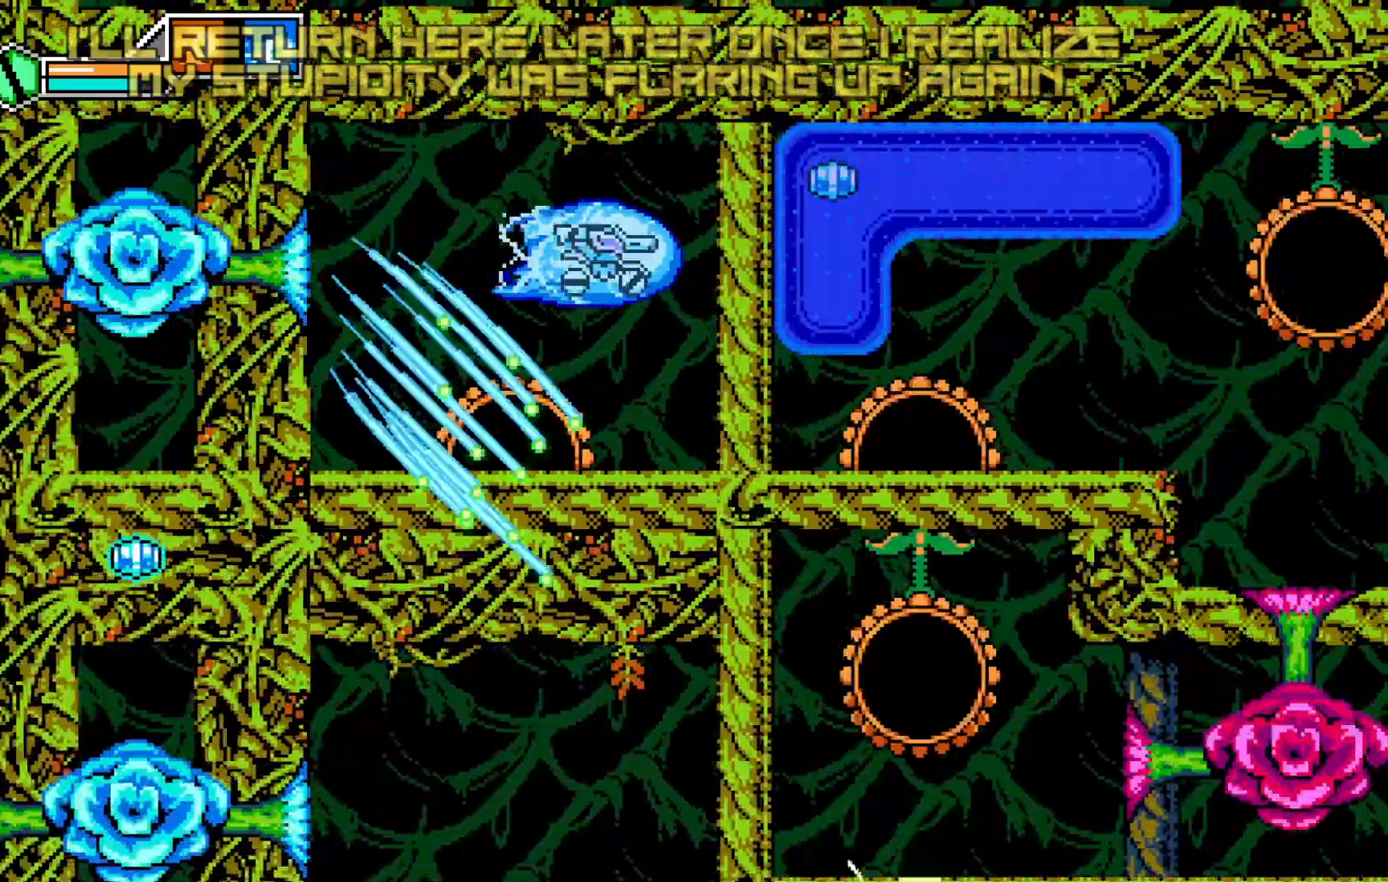
{"dt_ms": 500, "buttons": [], "left_stick": "center", "events": [[50, "left_stick", "left"], [117, "left_stick", "right"], [233, "left_stick", "center"], [283, "left_stick", "up"], [500, "left_stick", "center"]]}
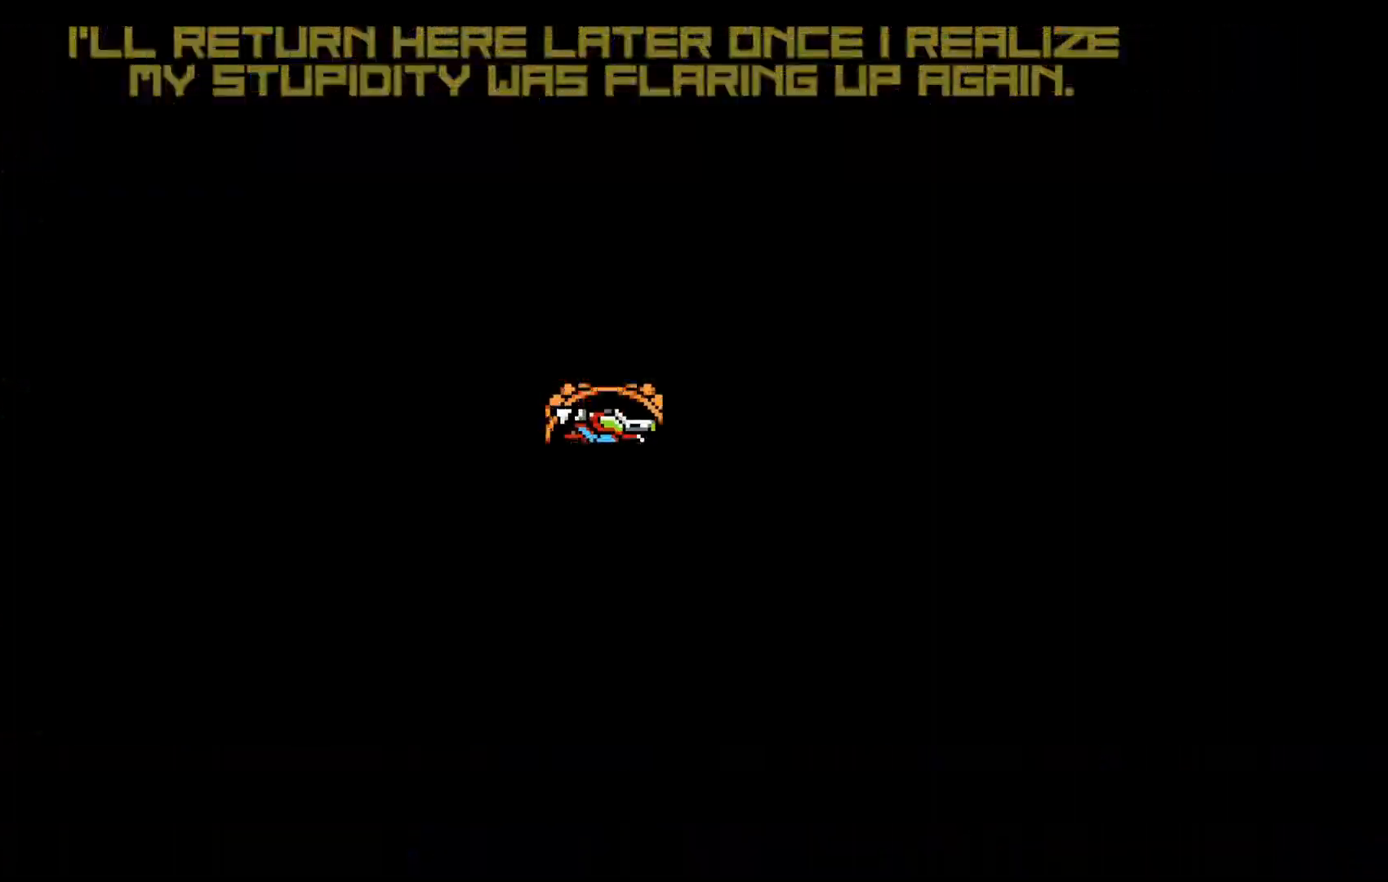
{"dt_ms": 500, "buttons": [], "left_stick": "center", "events": [[483, "A", "down"], [500, "A", "up"]]}
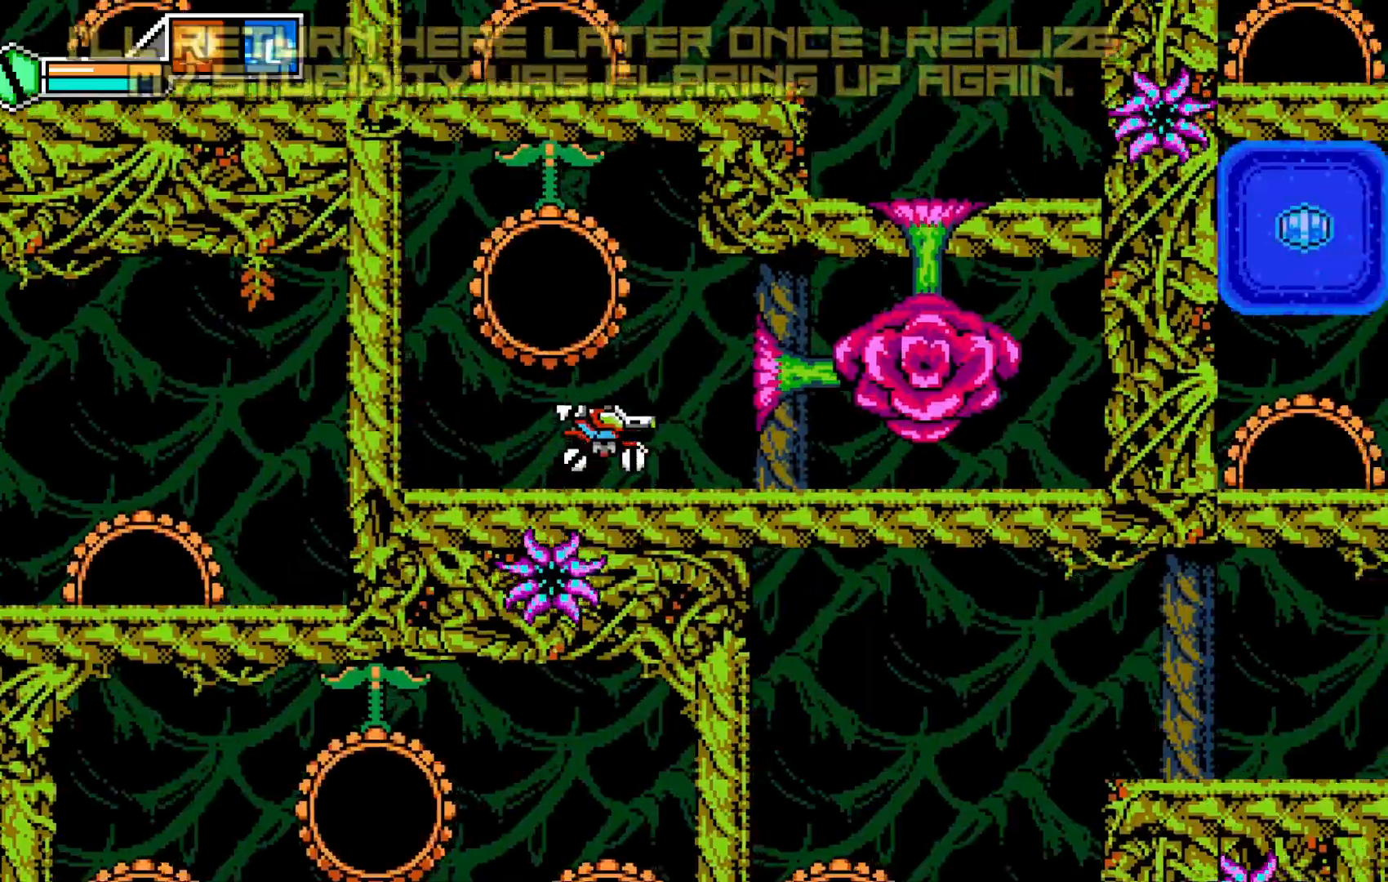
{"dt_ms": 500, "buttons": ["A", "Y"], "left_stick": "center", "events": [[33, "left_stick", "right"], [67, "B", "down"], [83, "B", "up"], [117, "left_stick", "center"], [383, "Y", "down"], [400, "A", "down"], [400, "Y", "up"], [450, "X", "down"], [483, "X", "up"], [483, "Y", "down"]]}
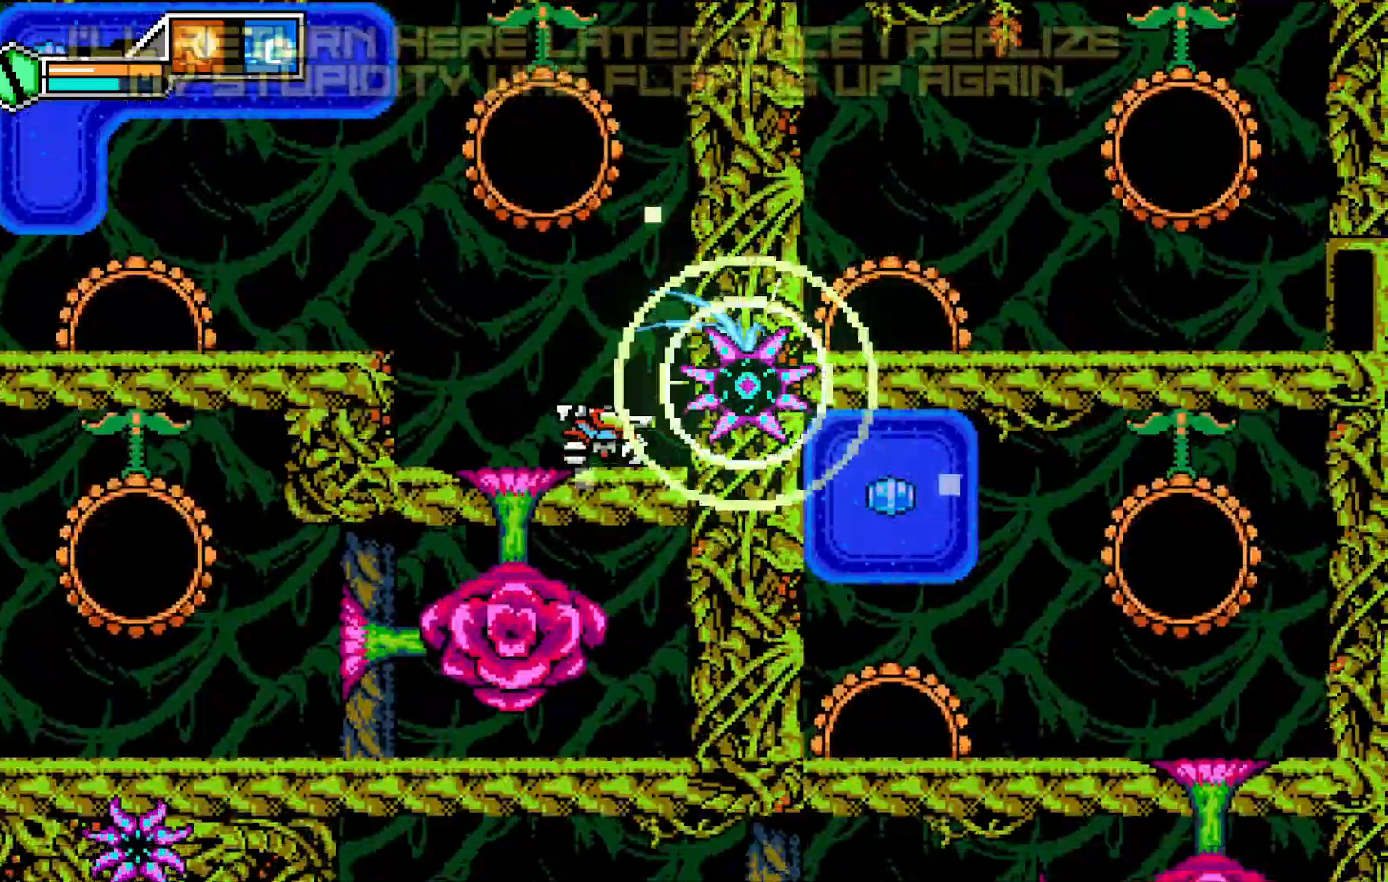
{"dt_ms": 500, "buttons": ["X"], "left_stick": "center", "events": [[133, "A", "up"], [133, "Y", "up"], [400, "SELECT", "down"], [450, "SELECT", "up"], [500, "X", "down"]]}
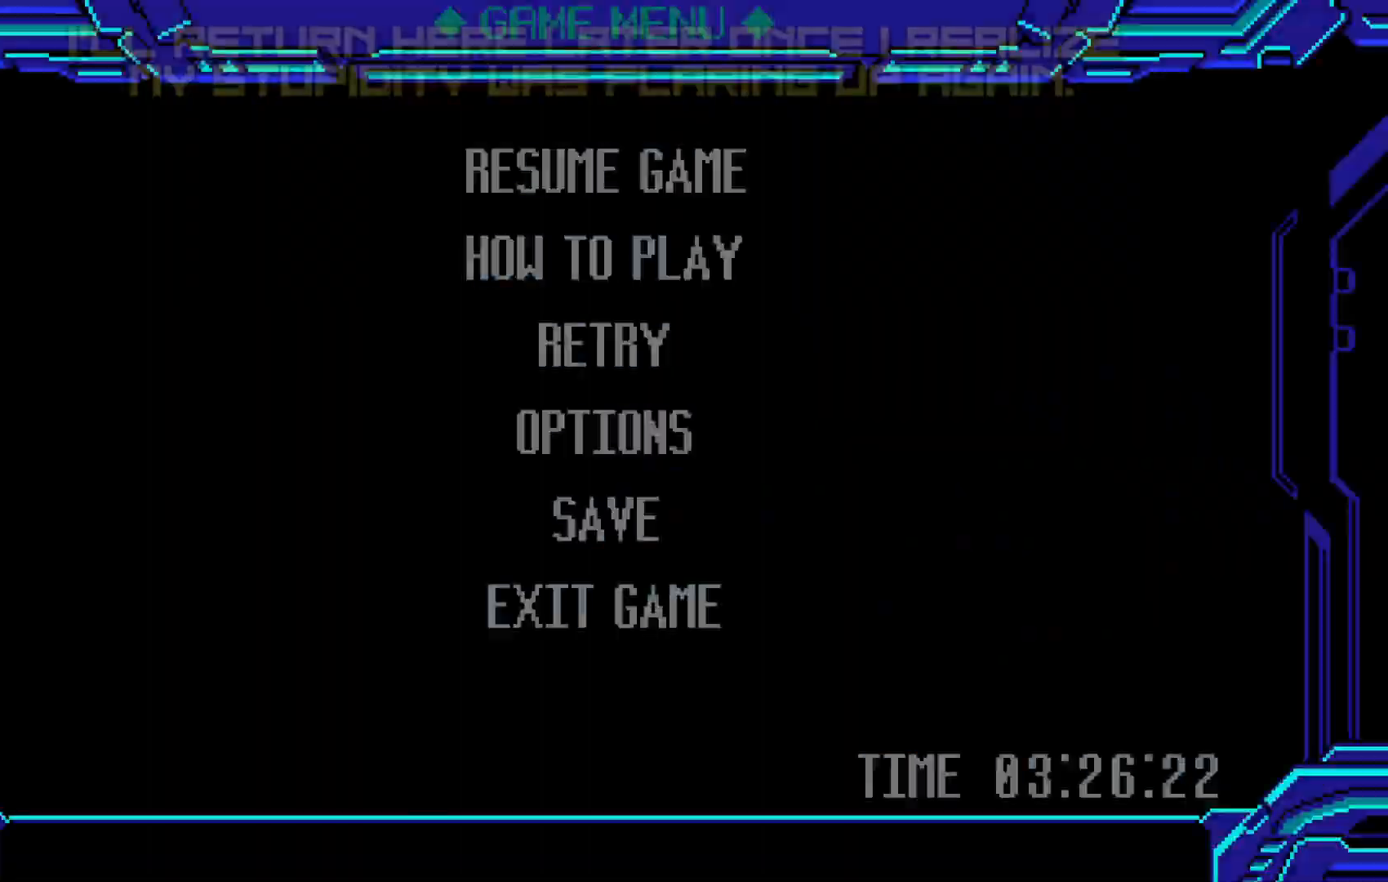
{"dt_ms": 500, "buttons": [], "left_stick": "center", "events": [[200, "A", "down"], [233, "A", "up"], [350, "A", "down"], [367, "A", "up"], [450, "X", "up"]]}
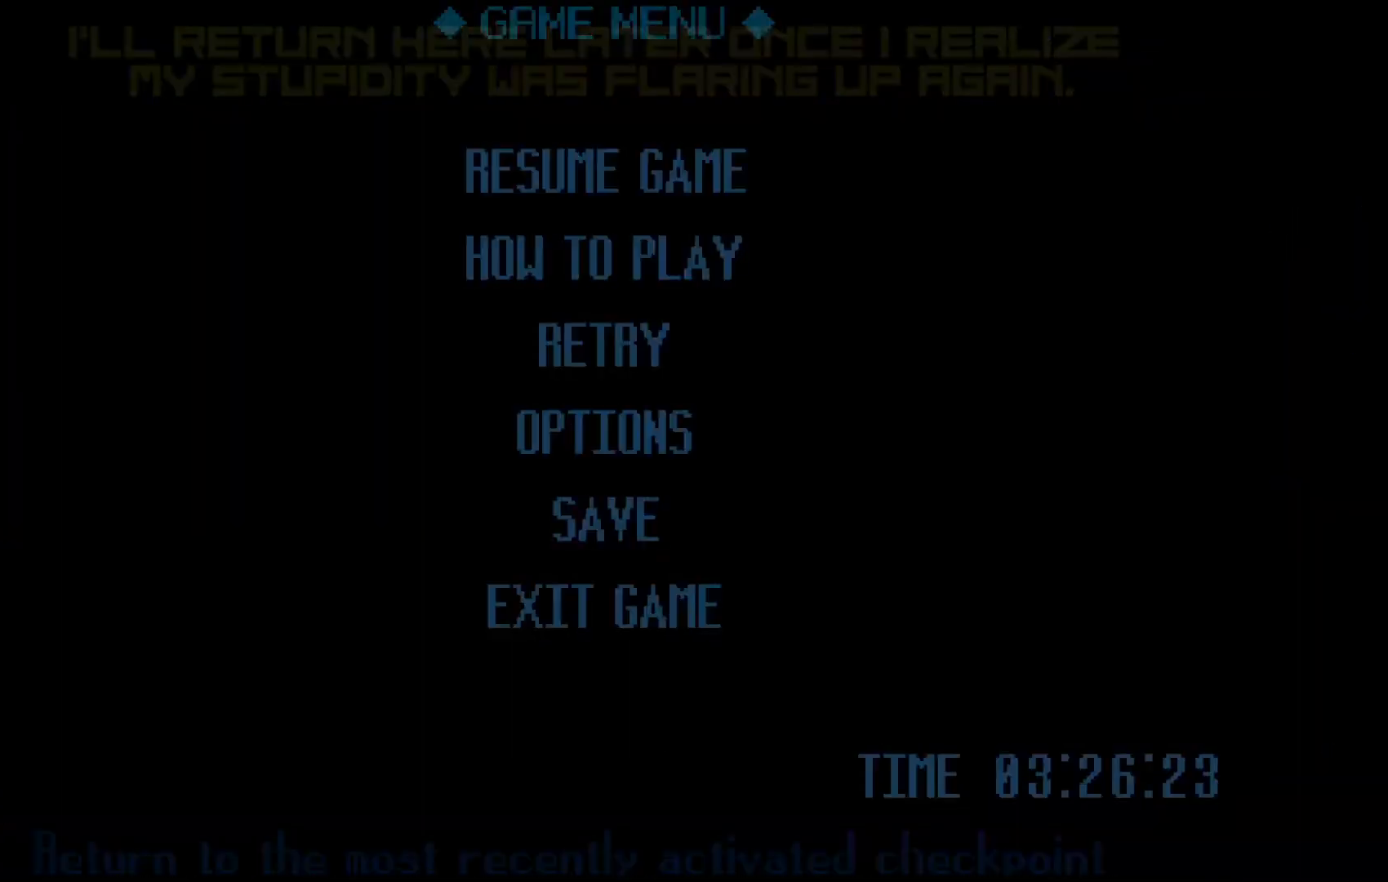
{"dt_ms": 500, "buttons": [], "left_stick": "up", "events": [[433, "SELECT", "down"], [500, "SELECT", "up"], [500, "left_stick", "up"]]}
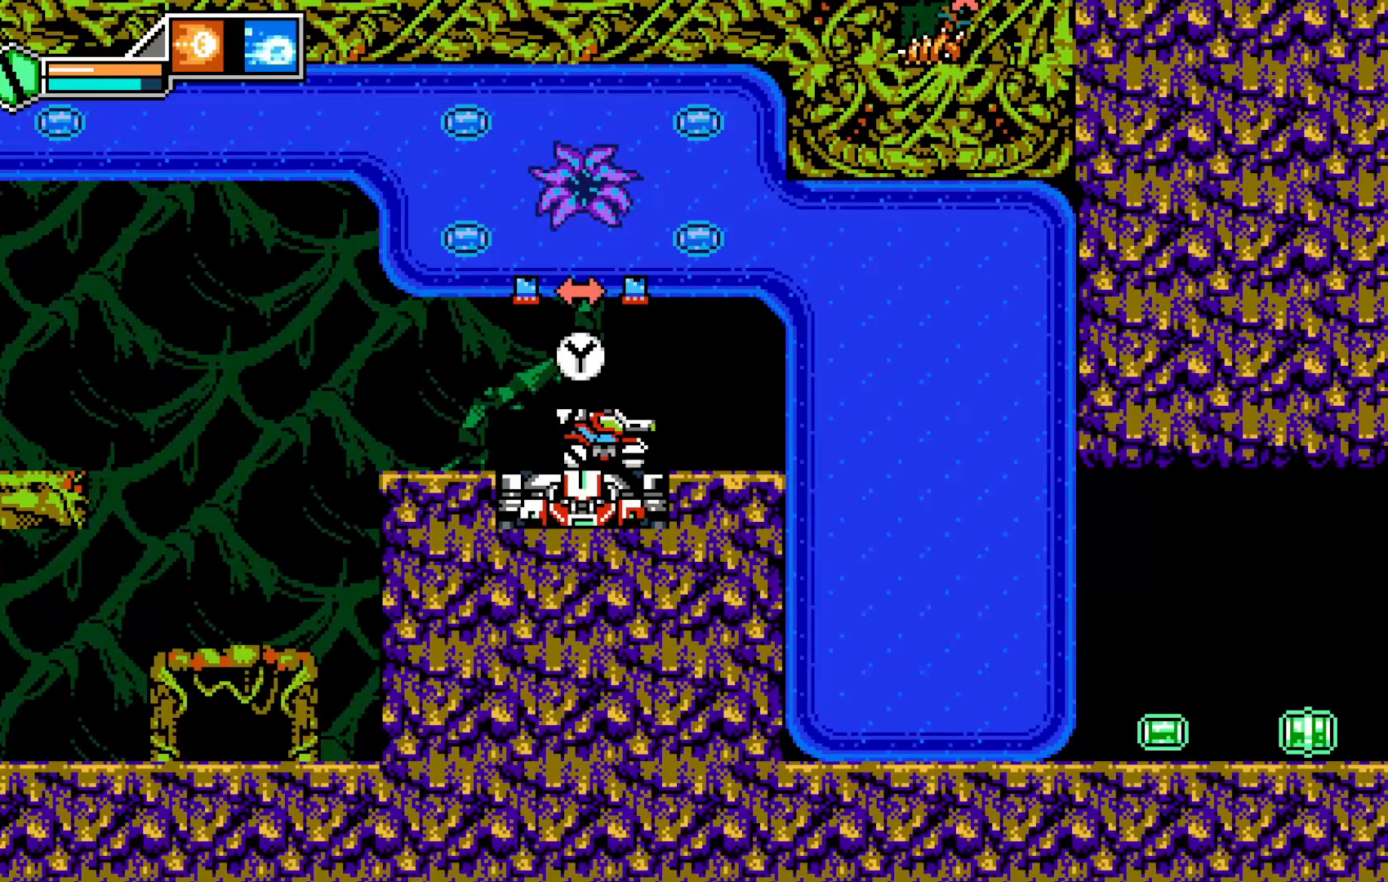
{"dt_ms": 500, "buttons": [], "left_stick": "up", "events": [[450, "L1", "down"], [500, "L1", "up"]]}
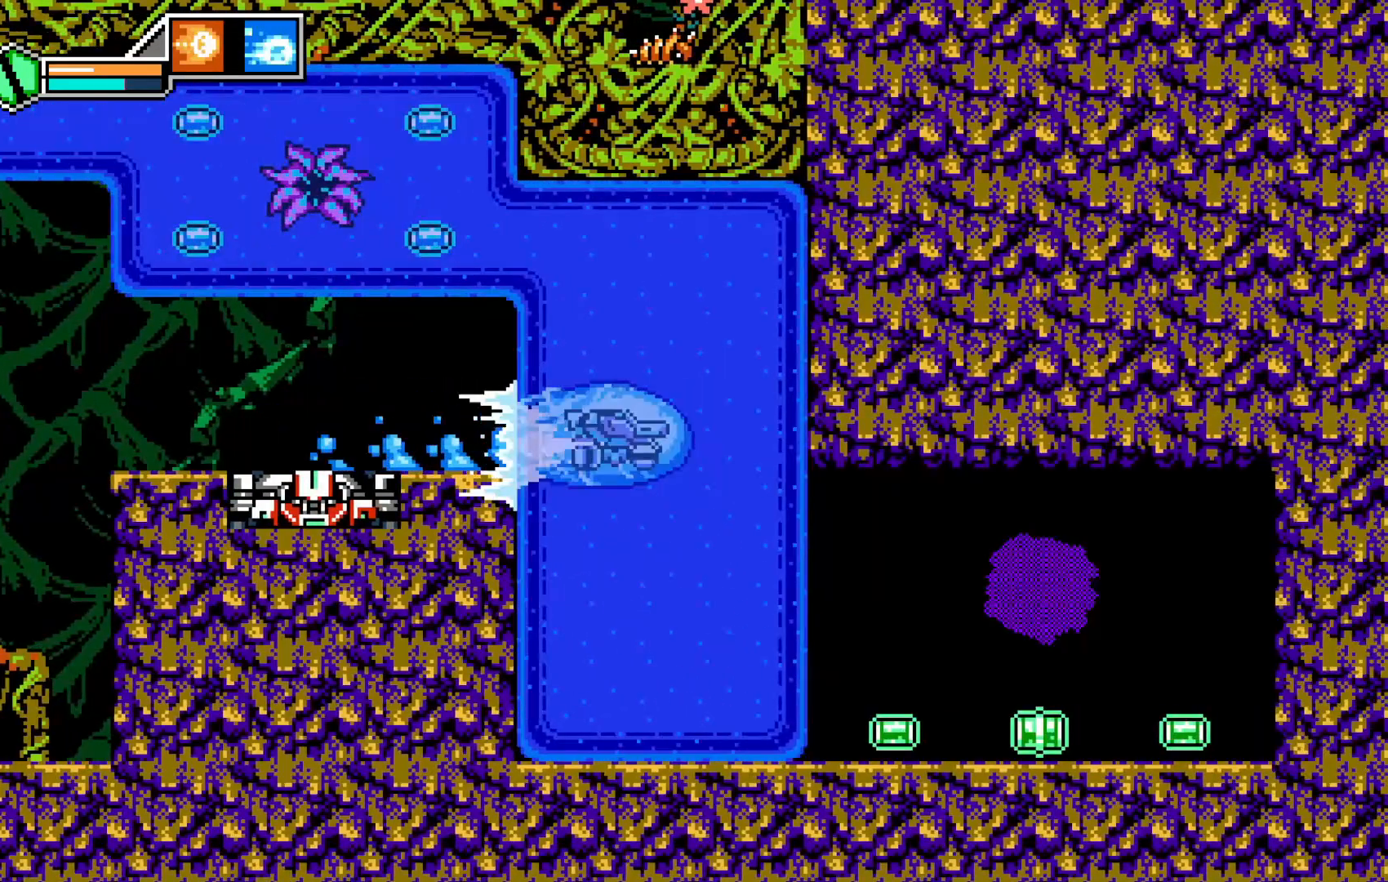
{"dt_ms": 500, "buttons": [], "left_stick": "center", "events": [[150, "left_stick", "left"], [383, "left_stick", "center"]]}
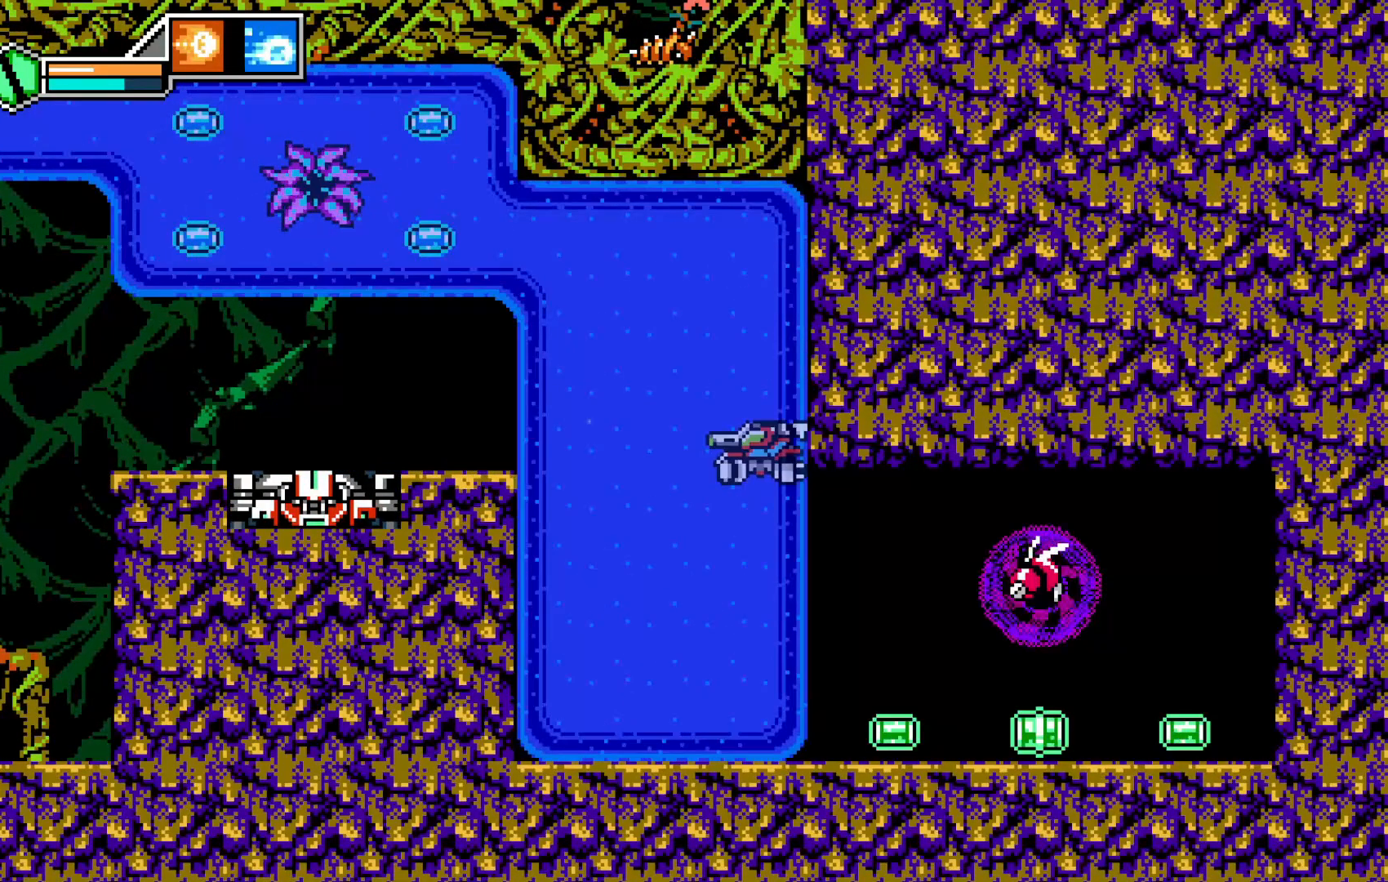
{"dt_ms": 500, "buttons": [], "left_stick": "down-right", "events": [[50, "left_stick", "left"], [333, "left_stick", "down"], [500, "left_stick", "down-right"]]}
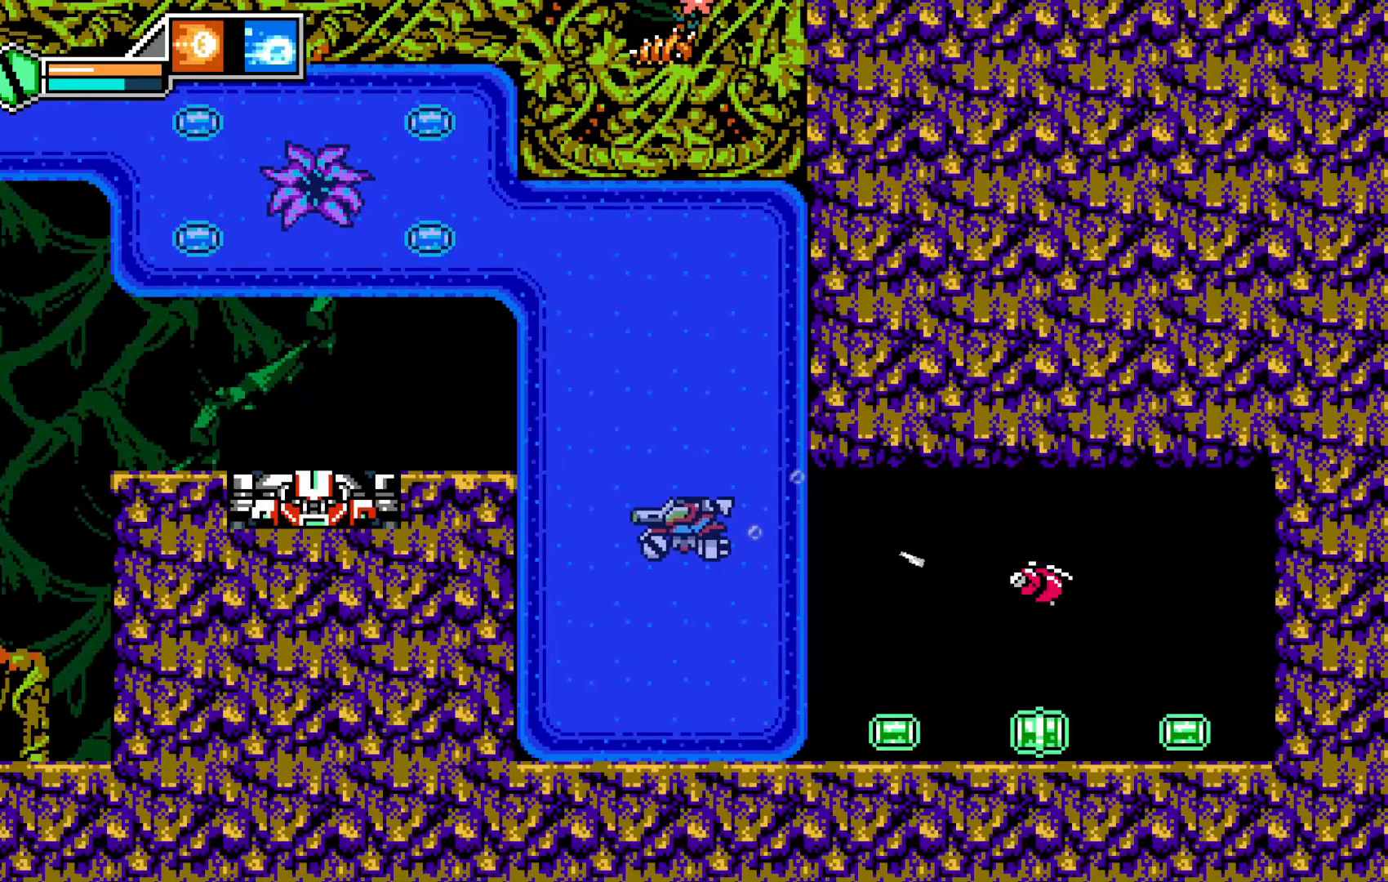
{"dt_ms": 500, "buttons": ["X"], "left_stick": "center", "events": [[50, "X", "down"], [50, "left_stick", "right"], [133, "left_stick", "center"], [150, "X", "up"], [233, "X", "down"], [300, "X", "up"], [383, "X", "down"], [450, "X", "up"], [500, "X", "down"]]}
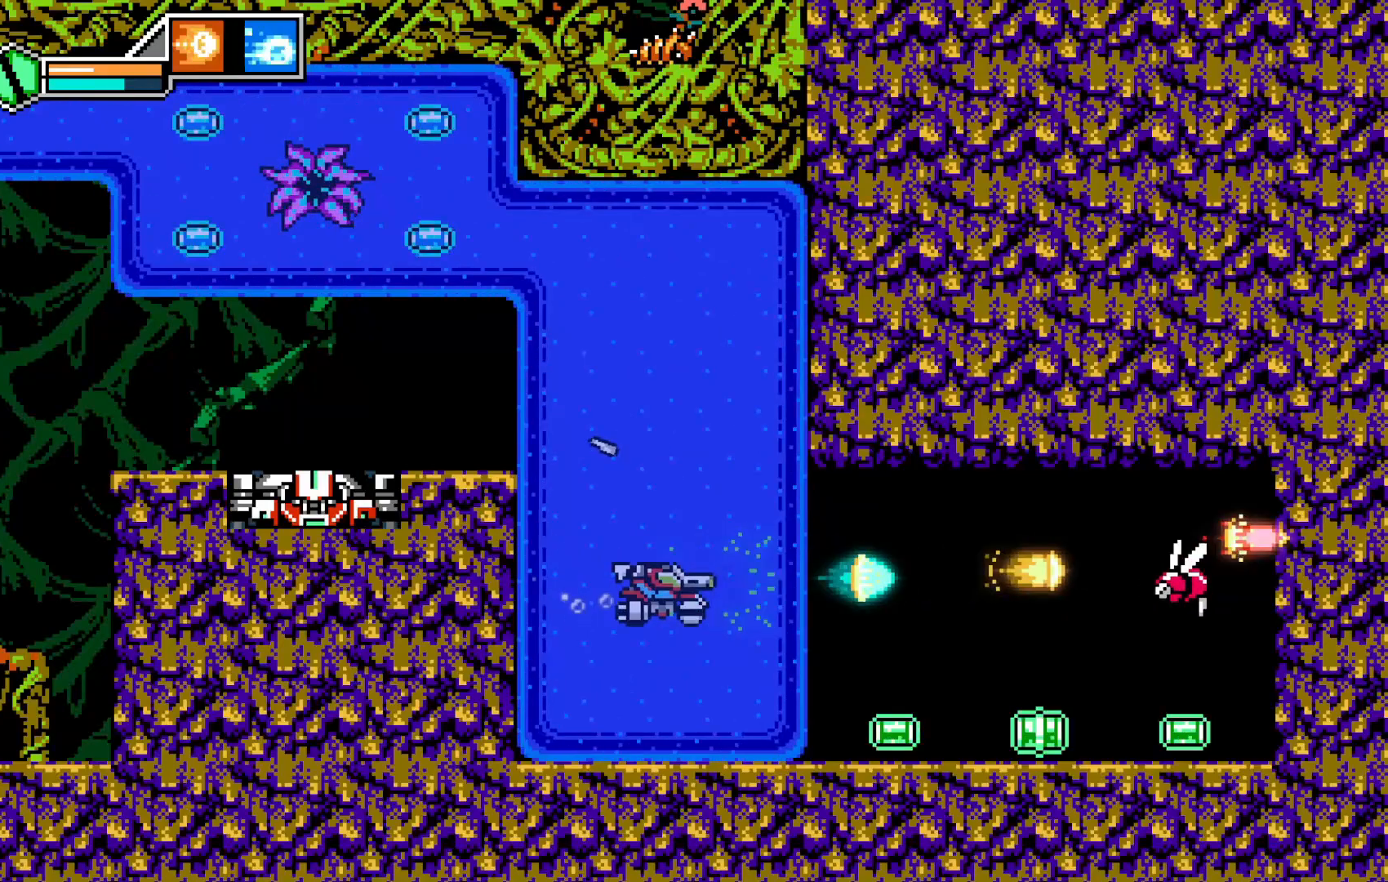
{"dt_ms": 500, "buttons": [], "left_stick": "up", "events": [[83, "X", "up"], [150, "X", "down"], [250, "X", "up"], [300, "X", "down"], [300, "left_stick", "up"], [383, "X", "up"], [450, "X", "down"], [500, "X", "up"]]}
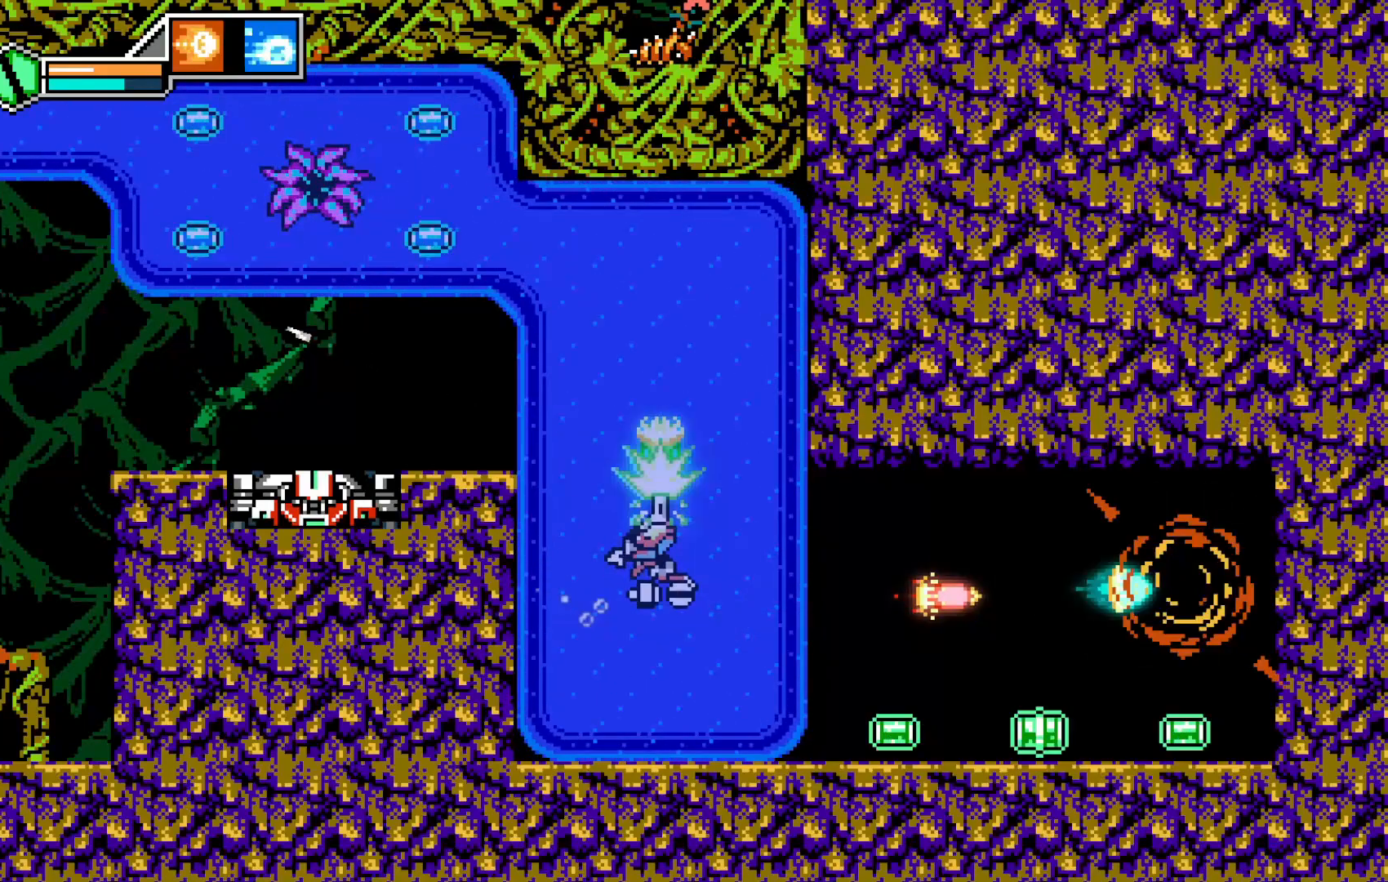
{"dt_ms": 500, "buttons": [], "left_stick": "up-left", "events": [[183, "left_stick", "up-left"]]}
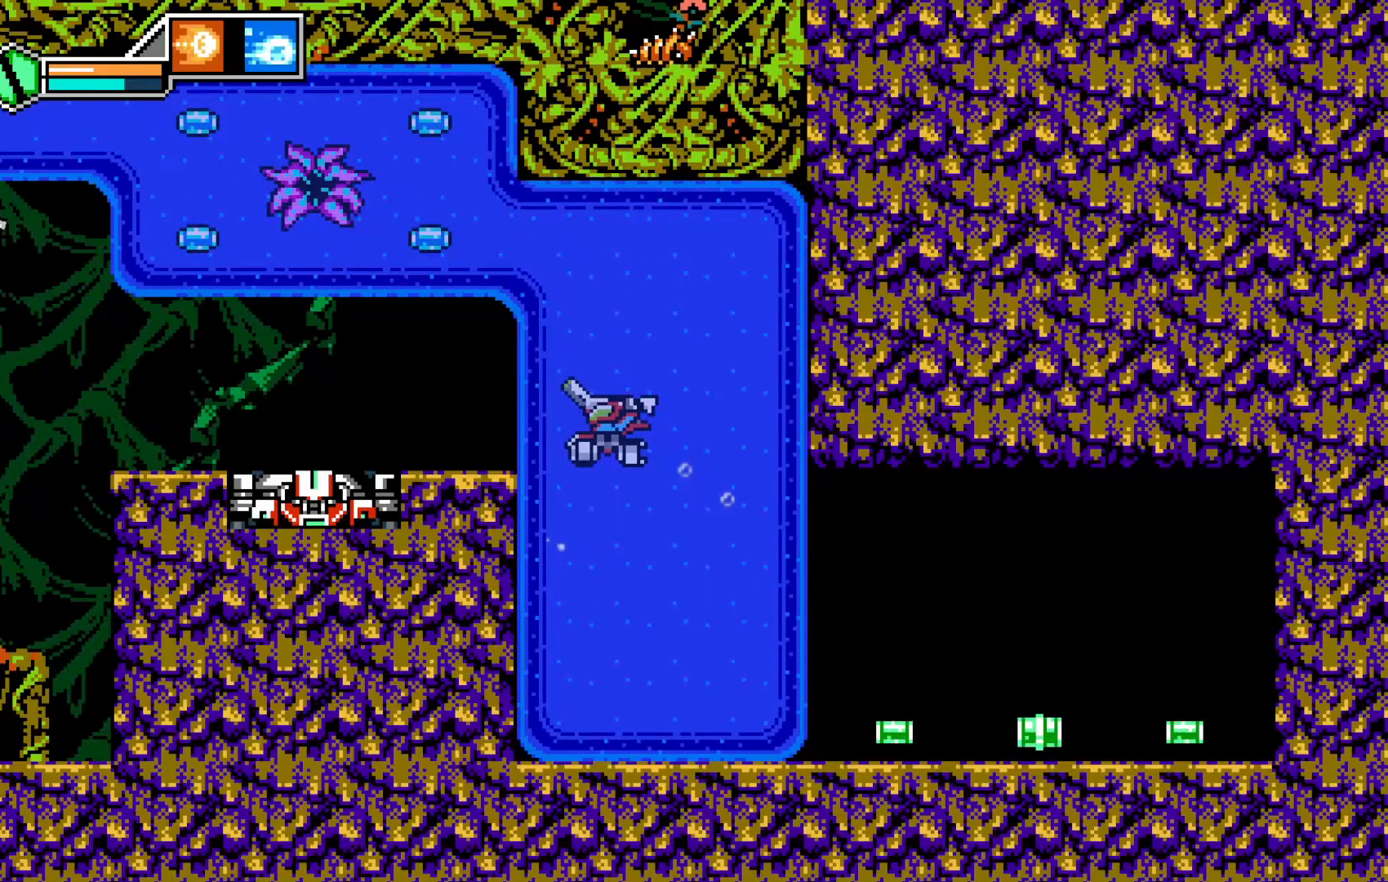
{"dt_ms": 500, "buttons": [], "left_stick": "center", "events": [[183, "left_stick", "left"], [383, "left_stick", "center"]]}
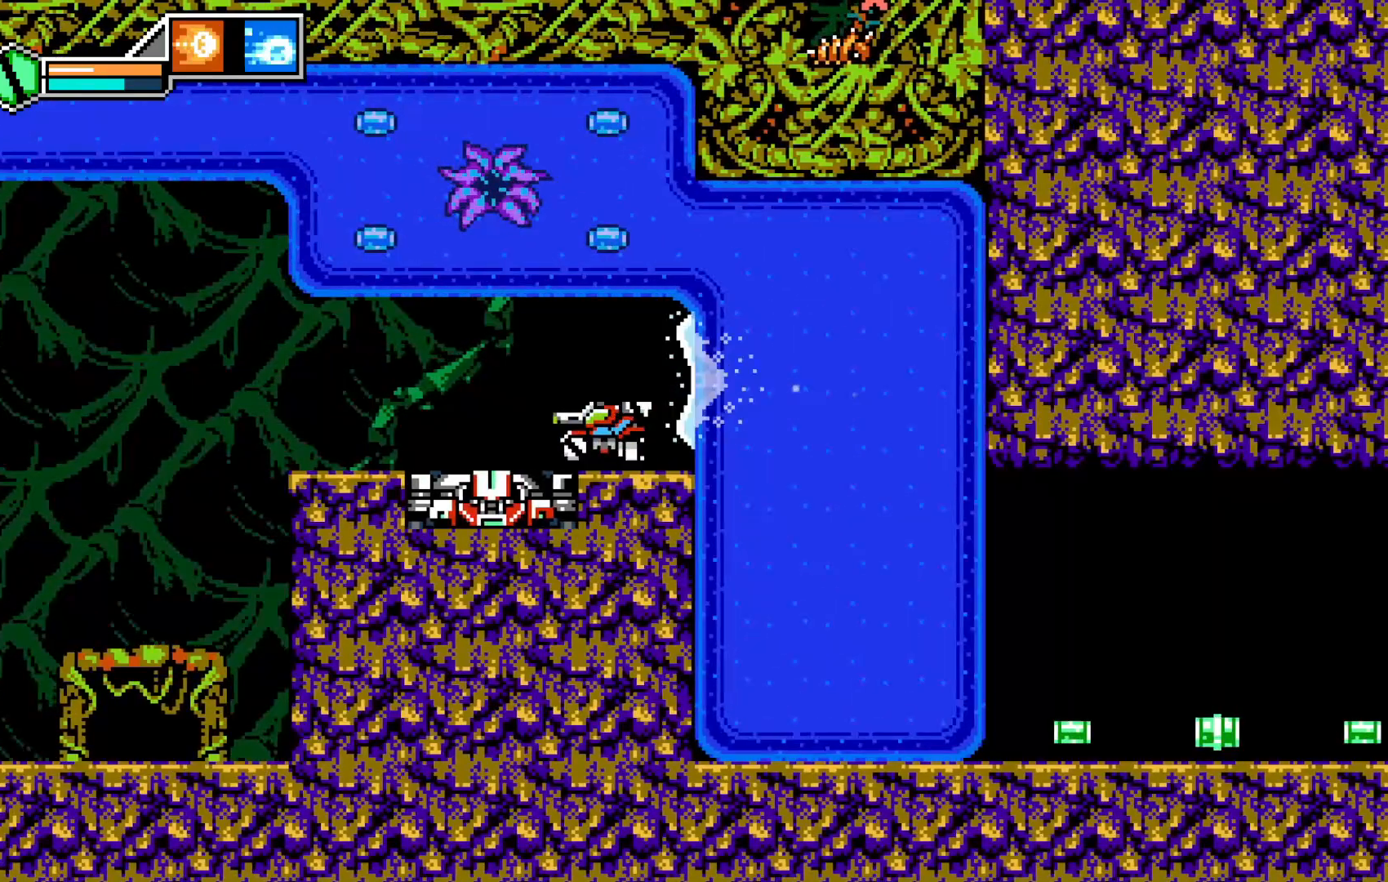
{"dt_ms": 500, "buttons": [], "left_stick": "up"}
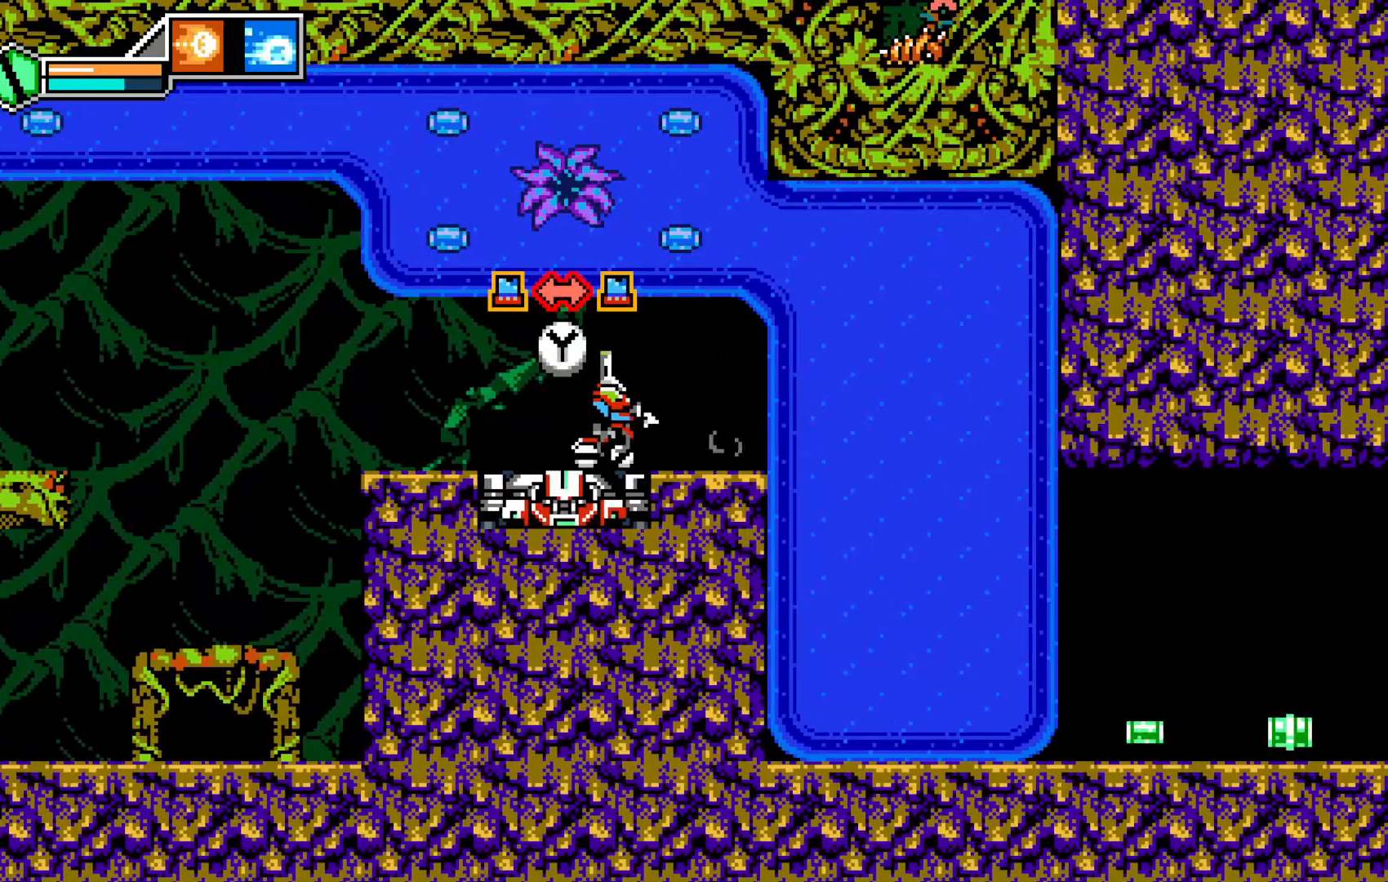
{"dt_ms": 500, "buttons": [], "left_stick": "up", "events": []}
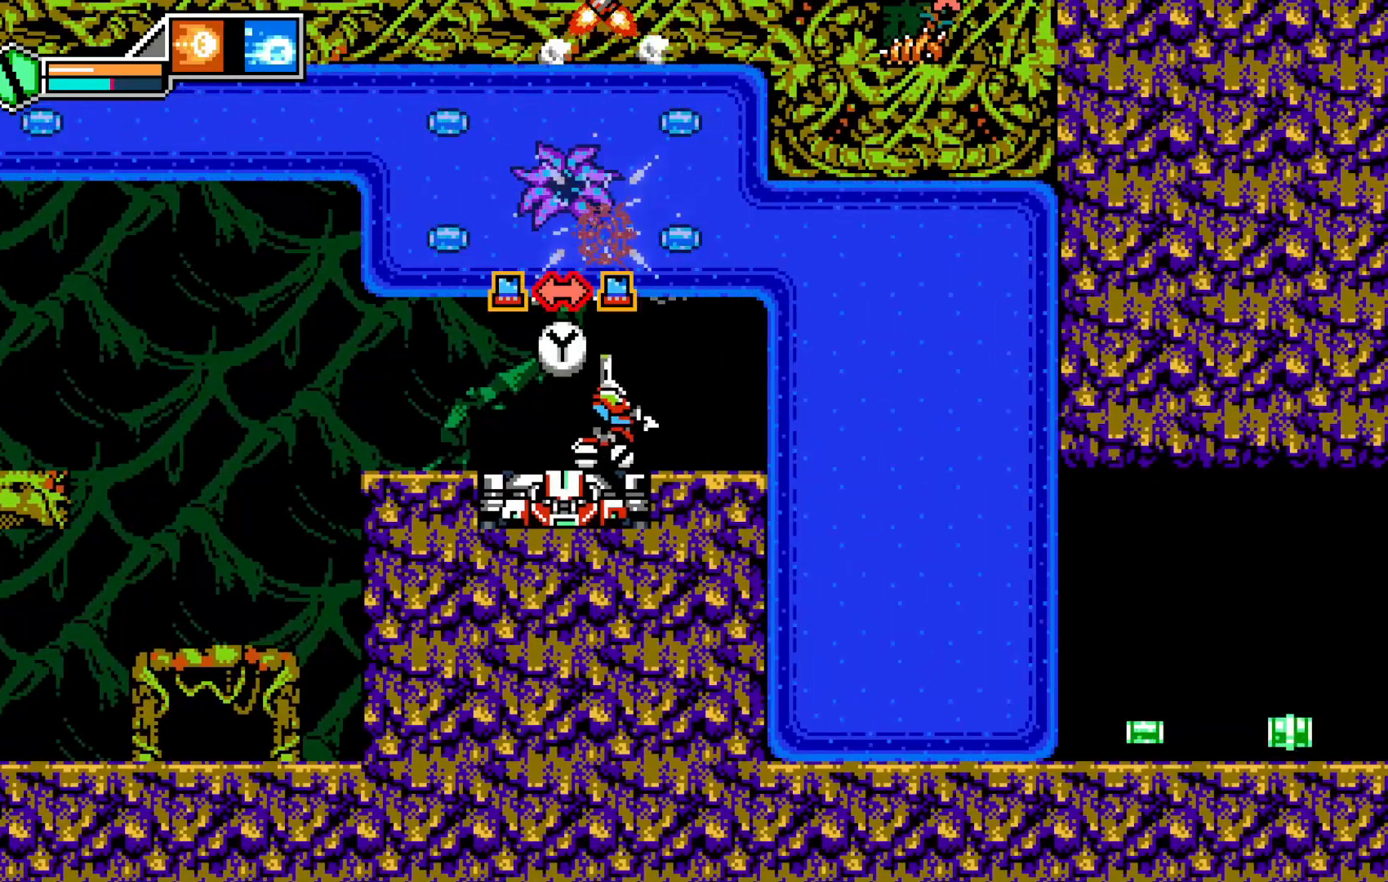
{"dt_ms": 500, "buttons": [], "left_stick": "up", "events": []}